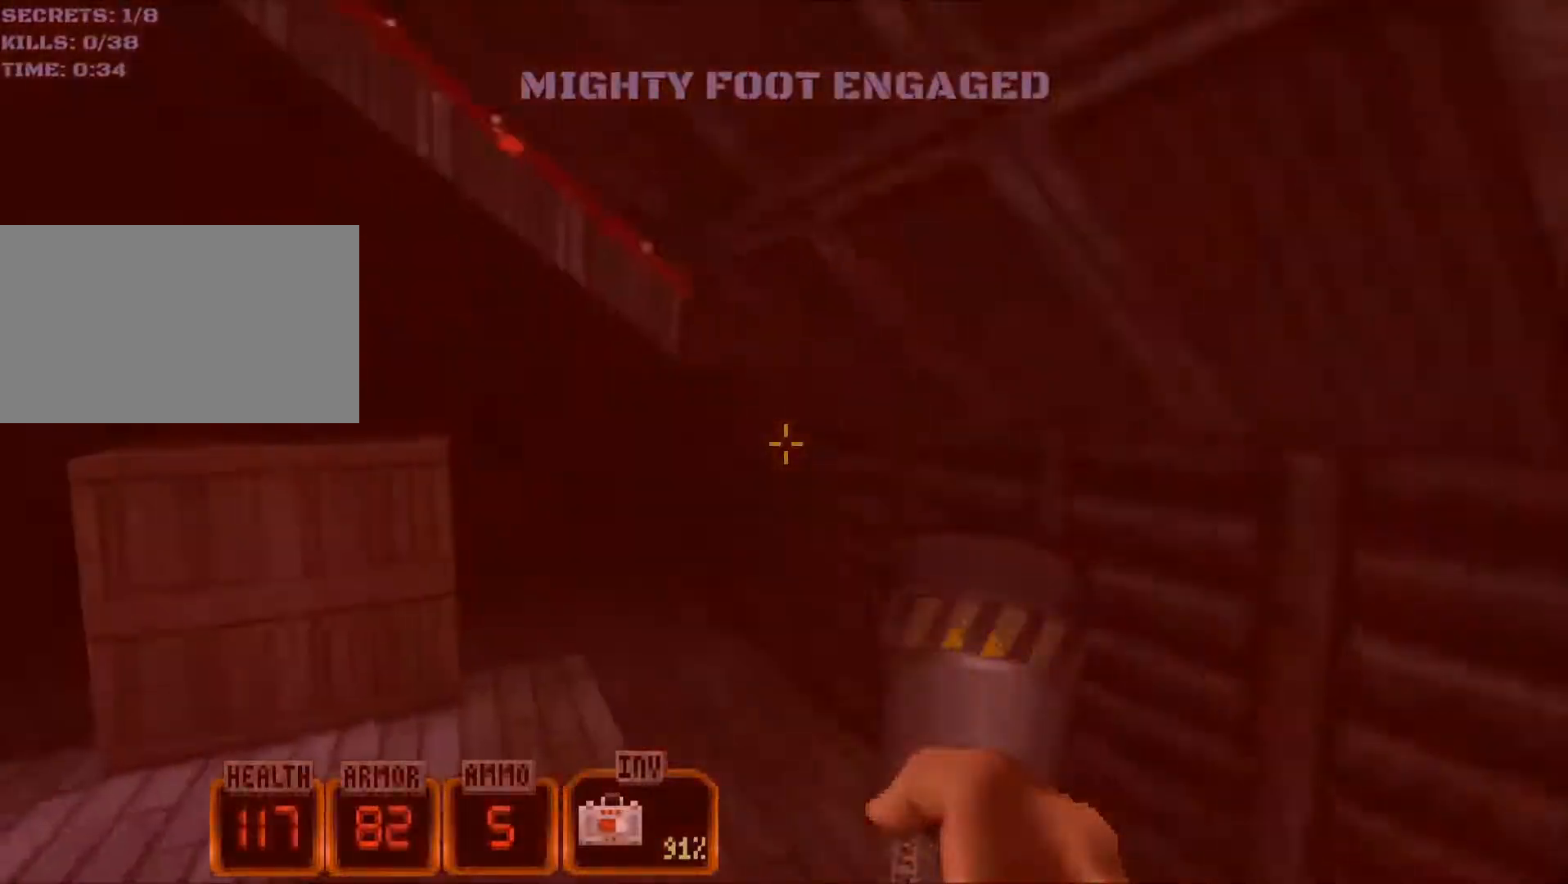
Gameplay with keyboard and mouse; each line is a JSON object with the keys and mouse buttons held at the frame after it. "events" lists presses ("down") and releases ("up") of "1", "2", "3", "4", "5", "a", "alt", "c", "caps_lock", "ctrl", "d", "e", "f", "g", "q", "r", "s", "shift", "space", "t", "tab", "v", "w", "x", "z", "mouse_left", "mouse_wheel" and "mouse_right" between this image and that frame as [ms after this image, input, new state], when the widget could be followed in between. "mouse_left", "mouse_wheel", "mouse_right" = the "left", "wheel", "right" buttons of the "mouse" list. No other keys are recorded. "wheel" means that the mouse wheel is clicked or scrolled. Not read: mouse_move.
{"keys": ["a", "w"], "mouse": [], "events": []}
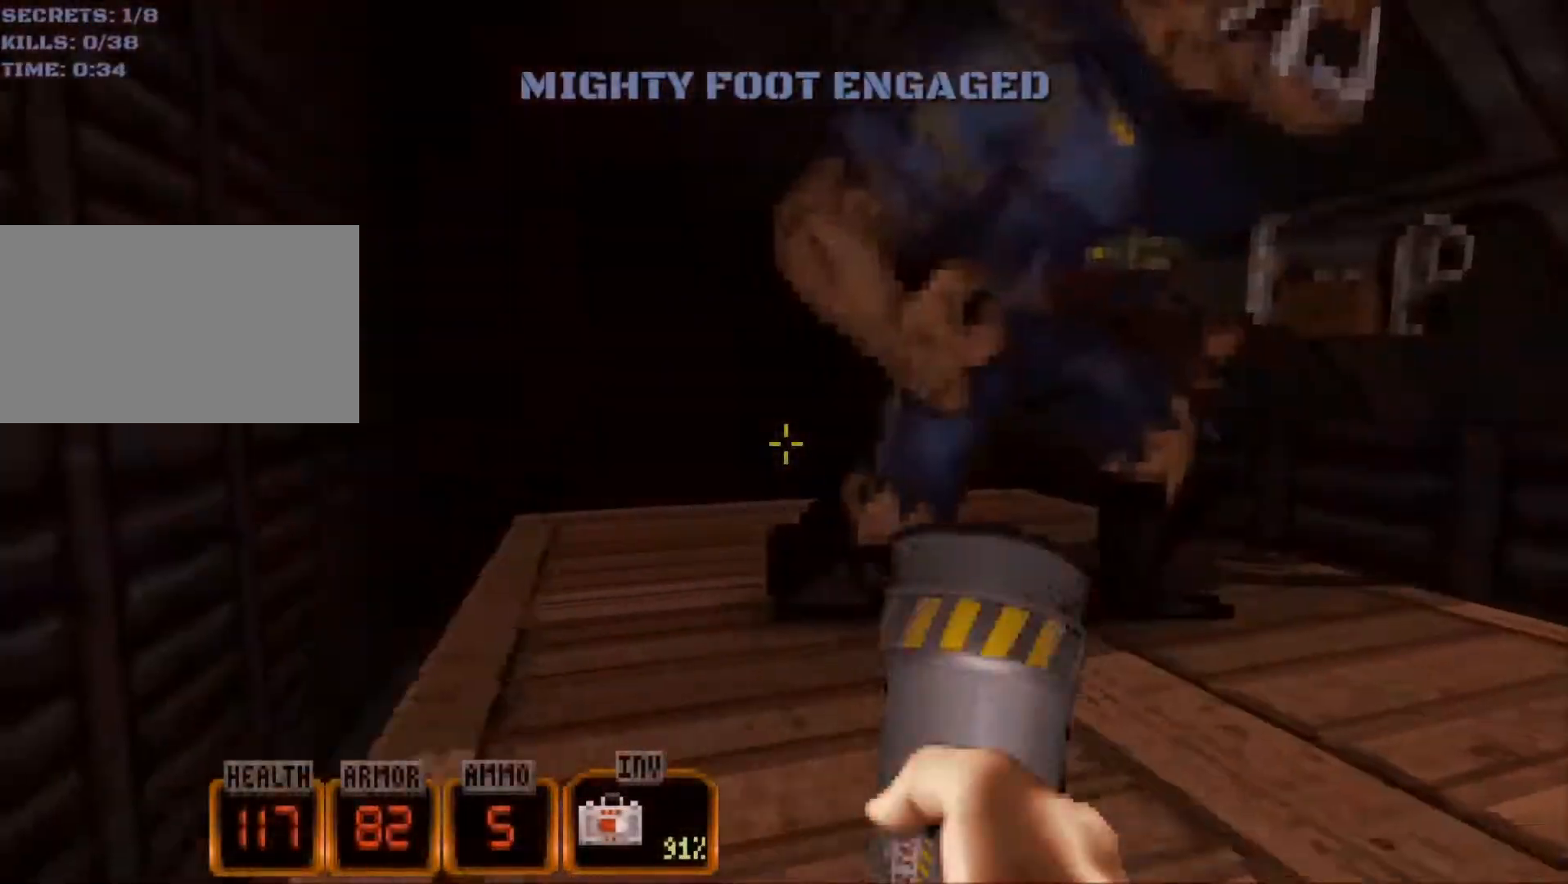
{"keys": ["a", "w"], "mouse": [], "events": []}
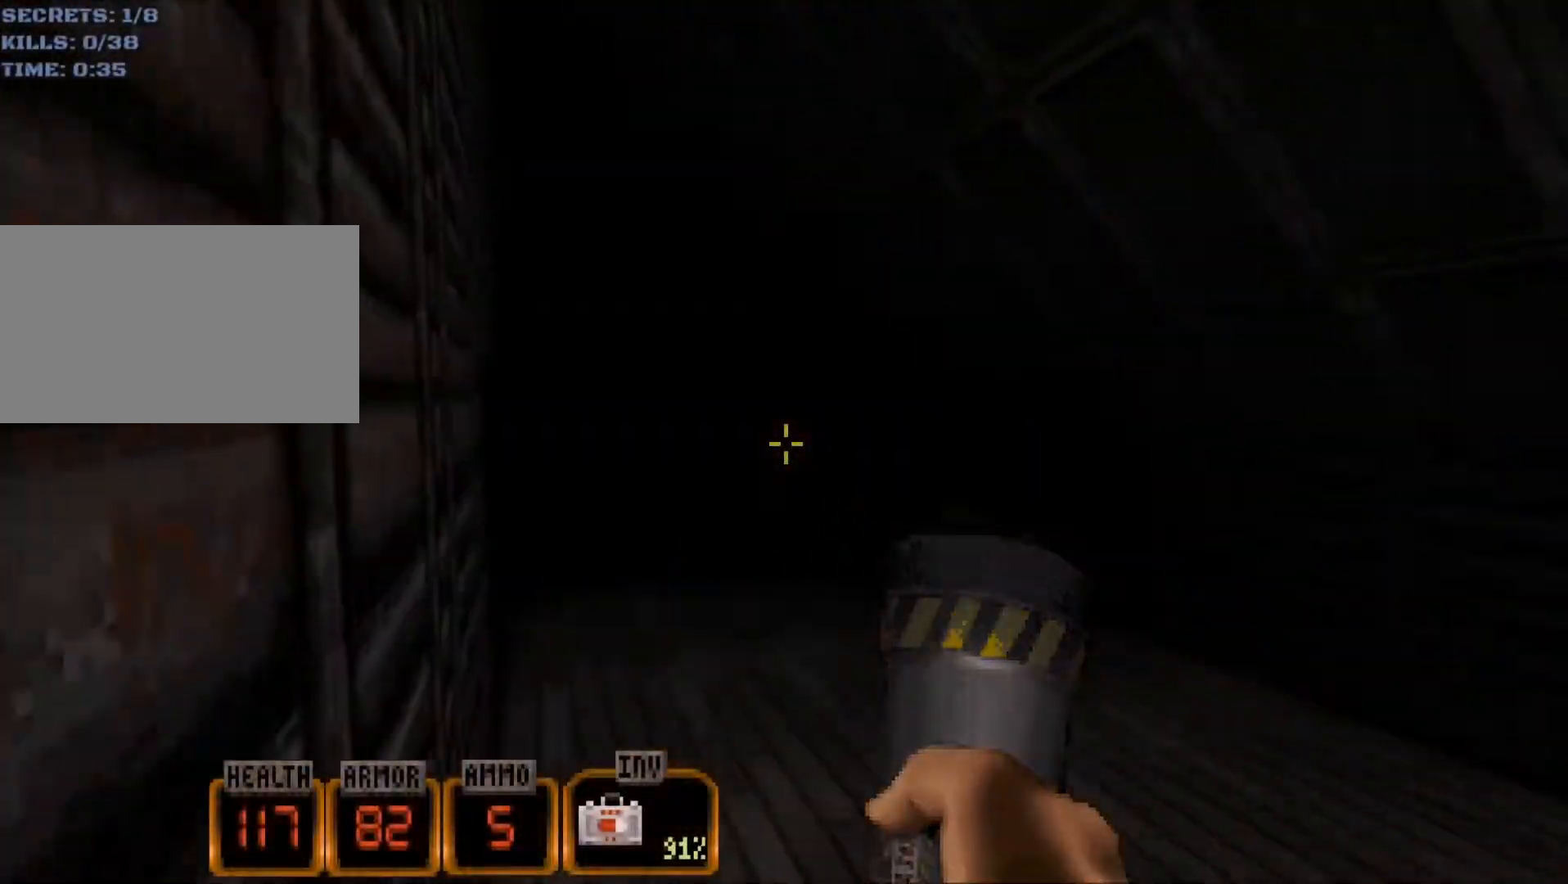
{"keys": ["a", "w"], "mouse": [], "events": [[117, "mouse_wheel", "down"], [217, "mouse_wheel", "up"]]}
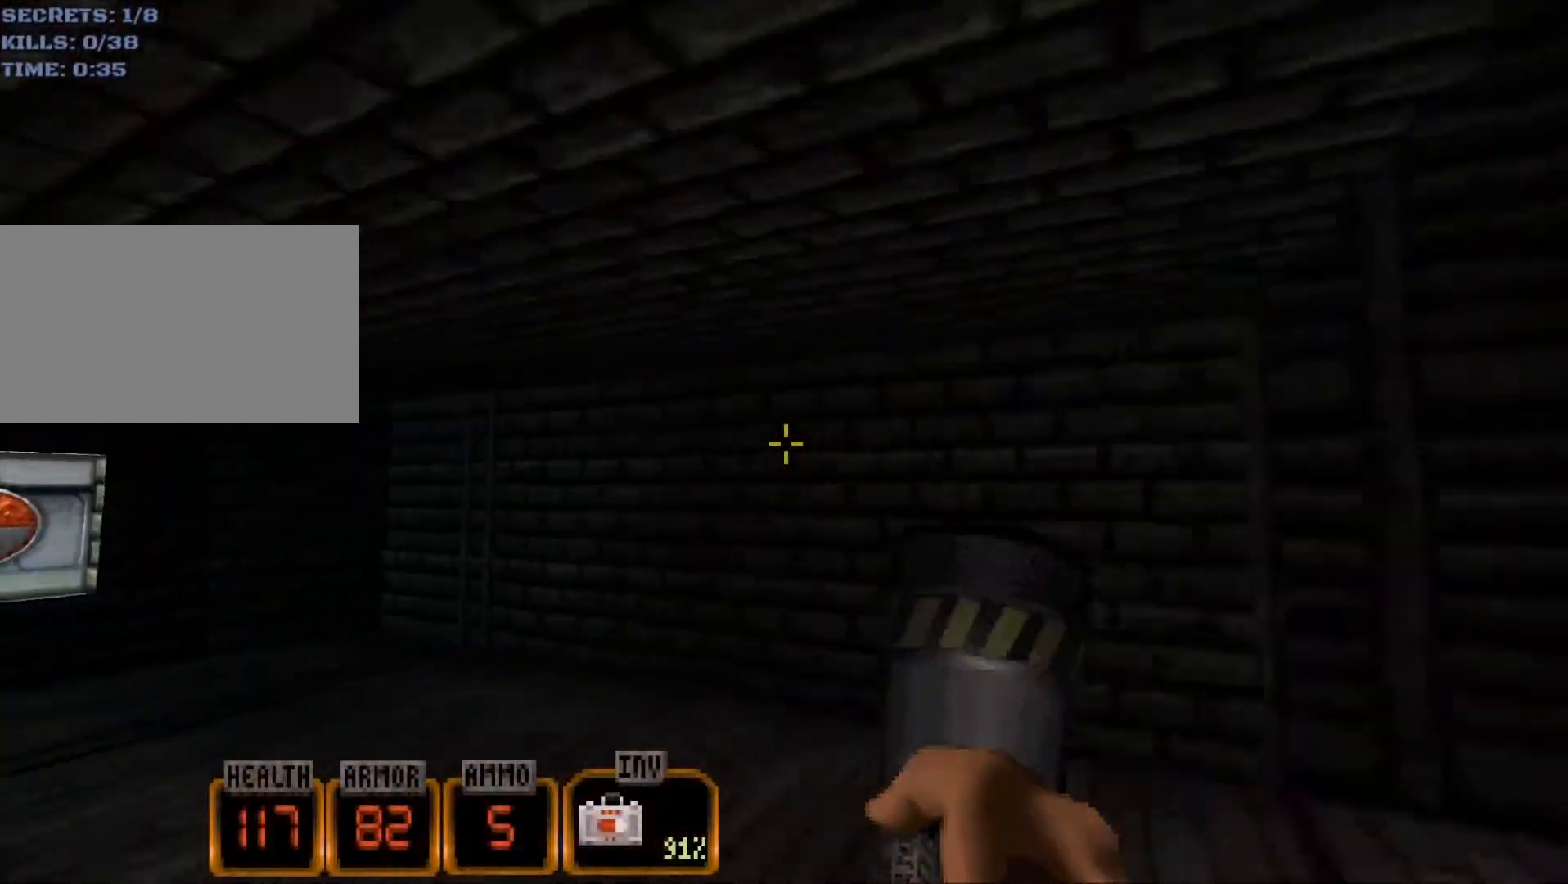
{"keys": ["a", "w"], "mouse": [], "events": [[317, "mouse_wheel", "down"], [367, "mouse_wheel", "up"], [417, "f", "down"], [500, "f", "up"]]}
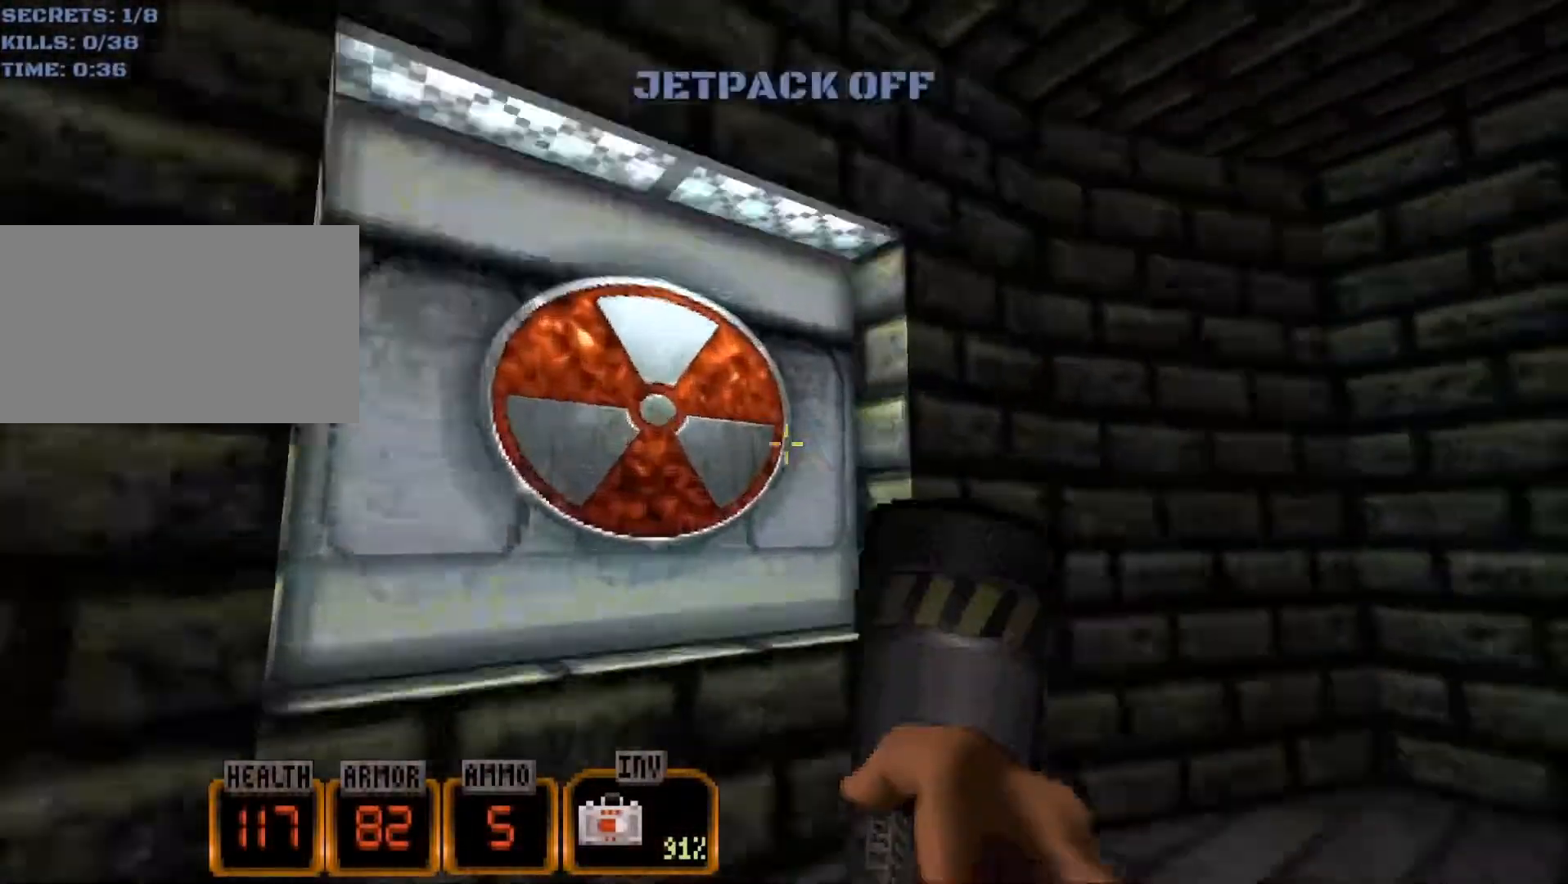
{"keys": [], "mouse": [], "events": [[50, "a", "up"], [100, "e", "down"], [200, "e", "up"], [200, "w", "up"], [283, "e", "down"], [333, "e", "up"], [433, "e", "down"], [467, "e", "up"]]}
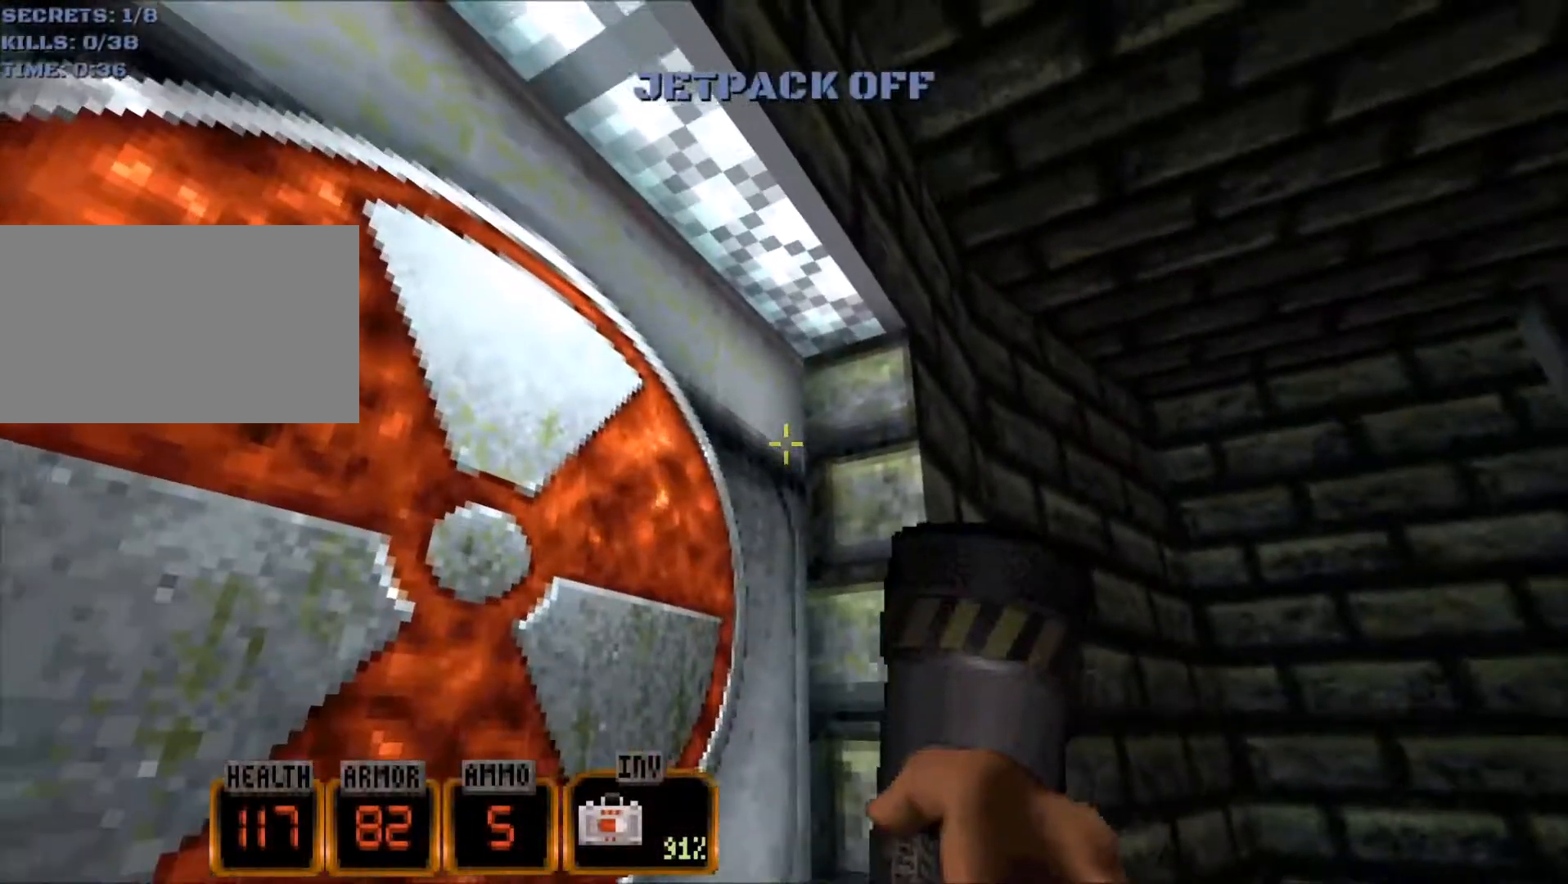
{"keys": [], "mouse": [], "events": [[67, "e", "down"], [117, "e", "up"], [217, "e", "down"], [250, "e", "up"], [350, "e", "down"], [400, "e", "up"]]}
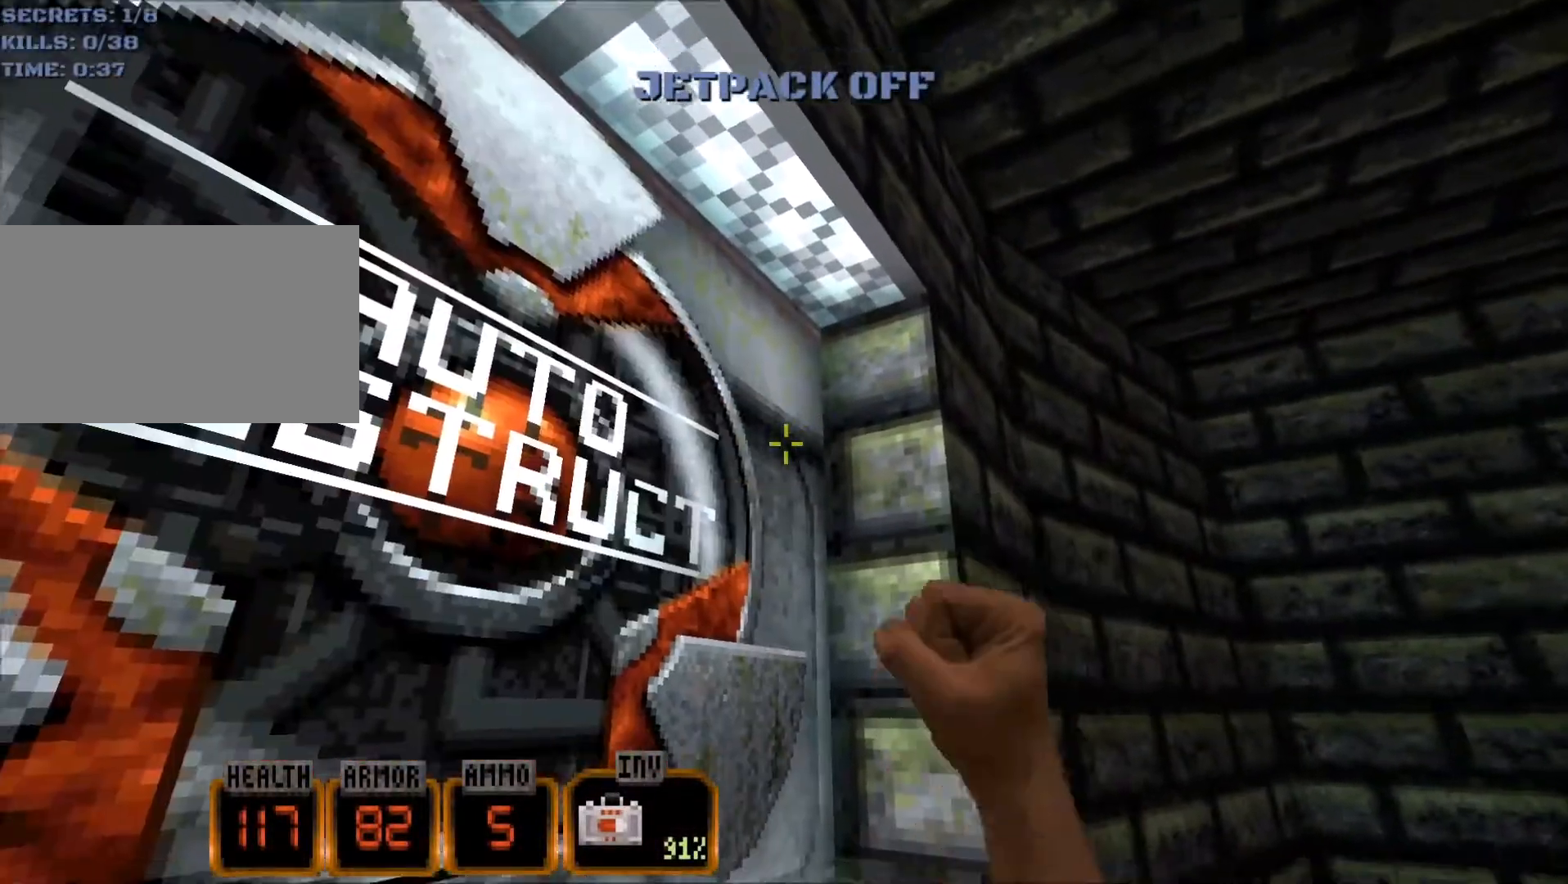
{"keys": [], "mouse": [], "events": []}
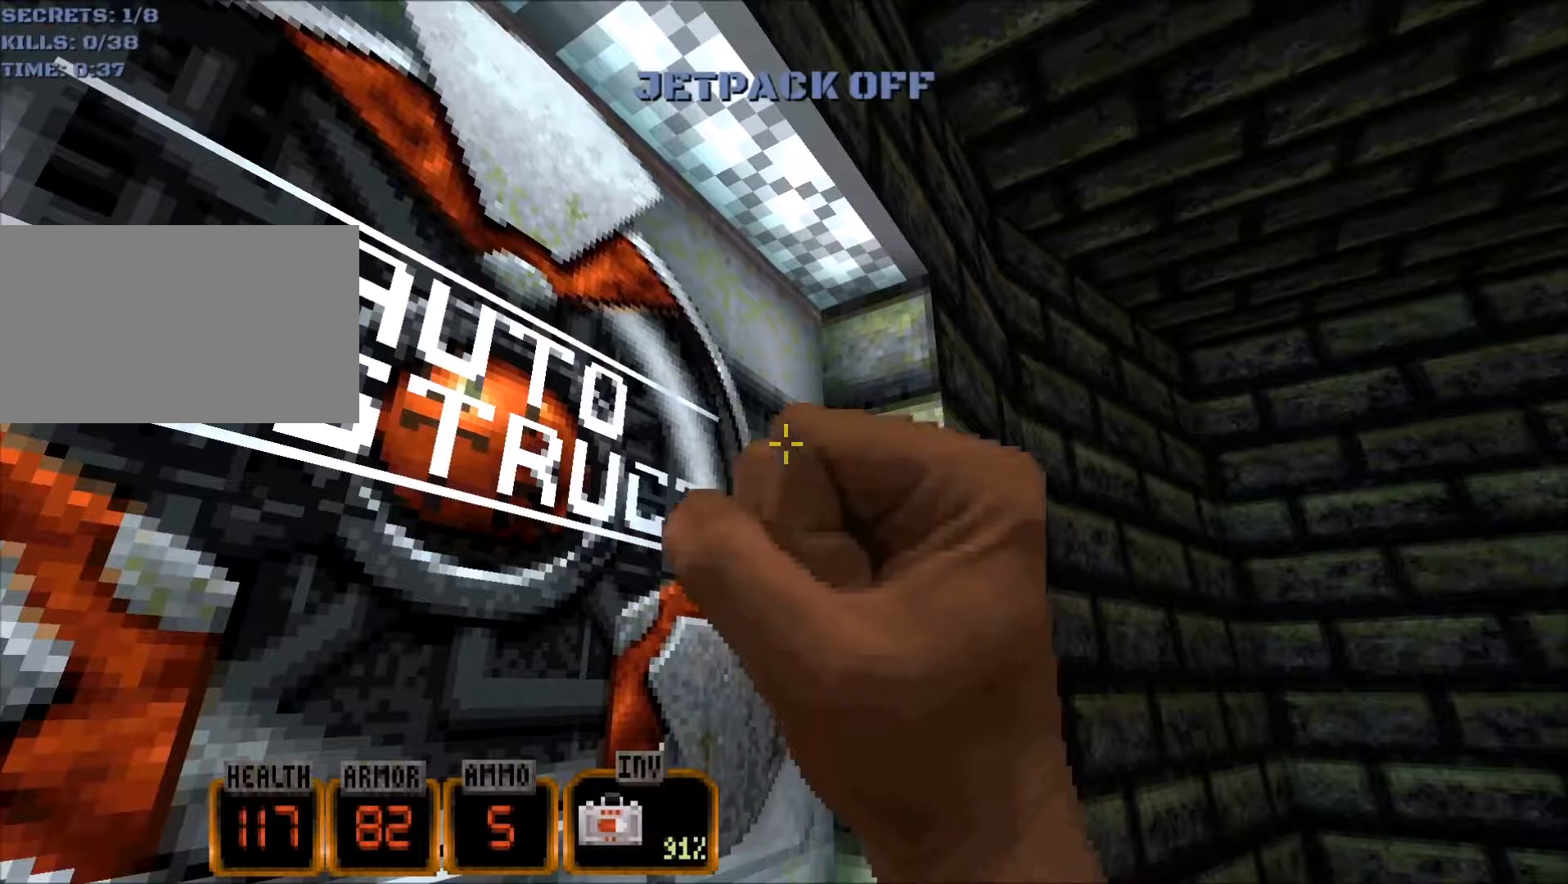
{"keys": [], "mouse": [], "events": [[383, "e", "down"], [433, "e", "up"]]}
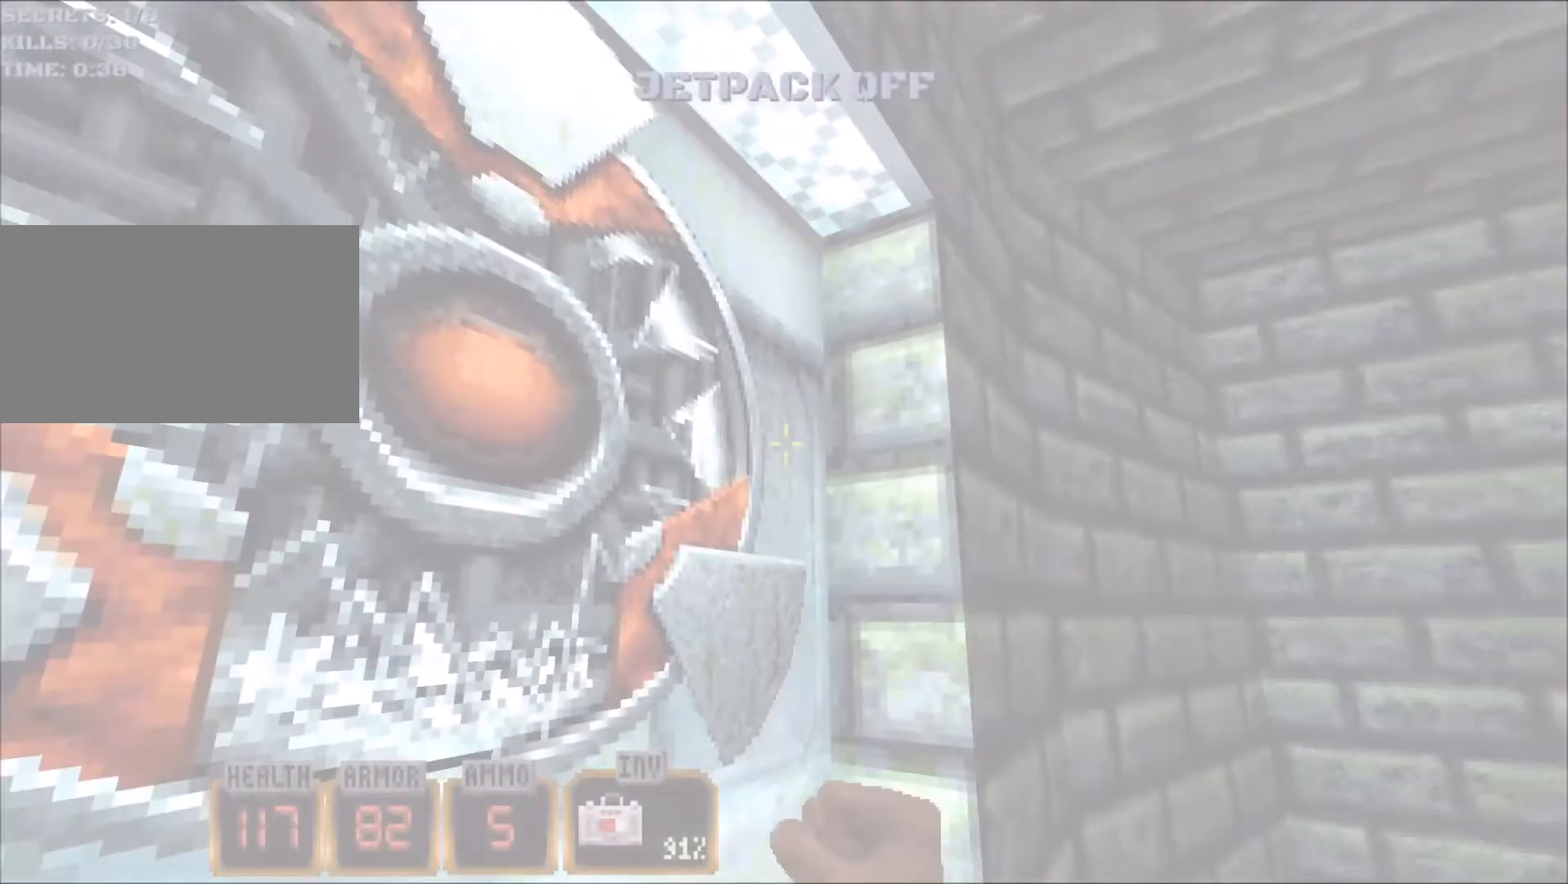
{"keys": [], "mouse": [], "events": [[17, "e", "down"], [117, "e", "up"], [167, "e", "down"], [217, "e", "up"], [300, "e", "down"], [350, "e", "up"], [450, "e", "down"], [483, "e", "up"]]}
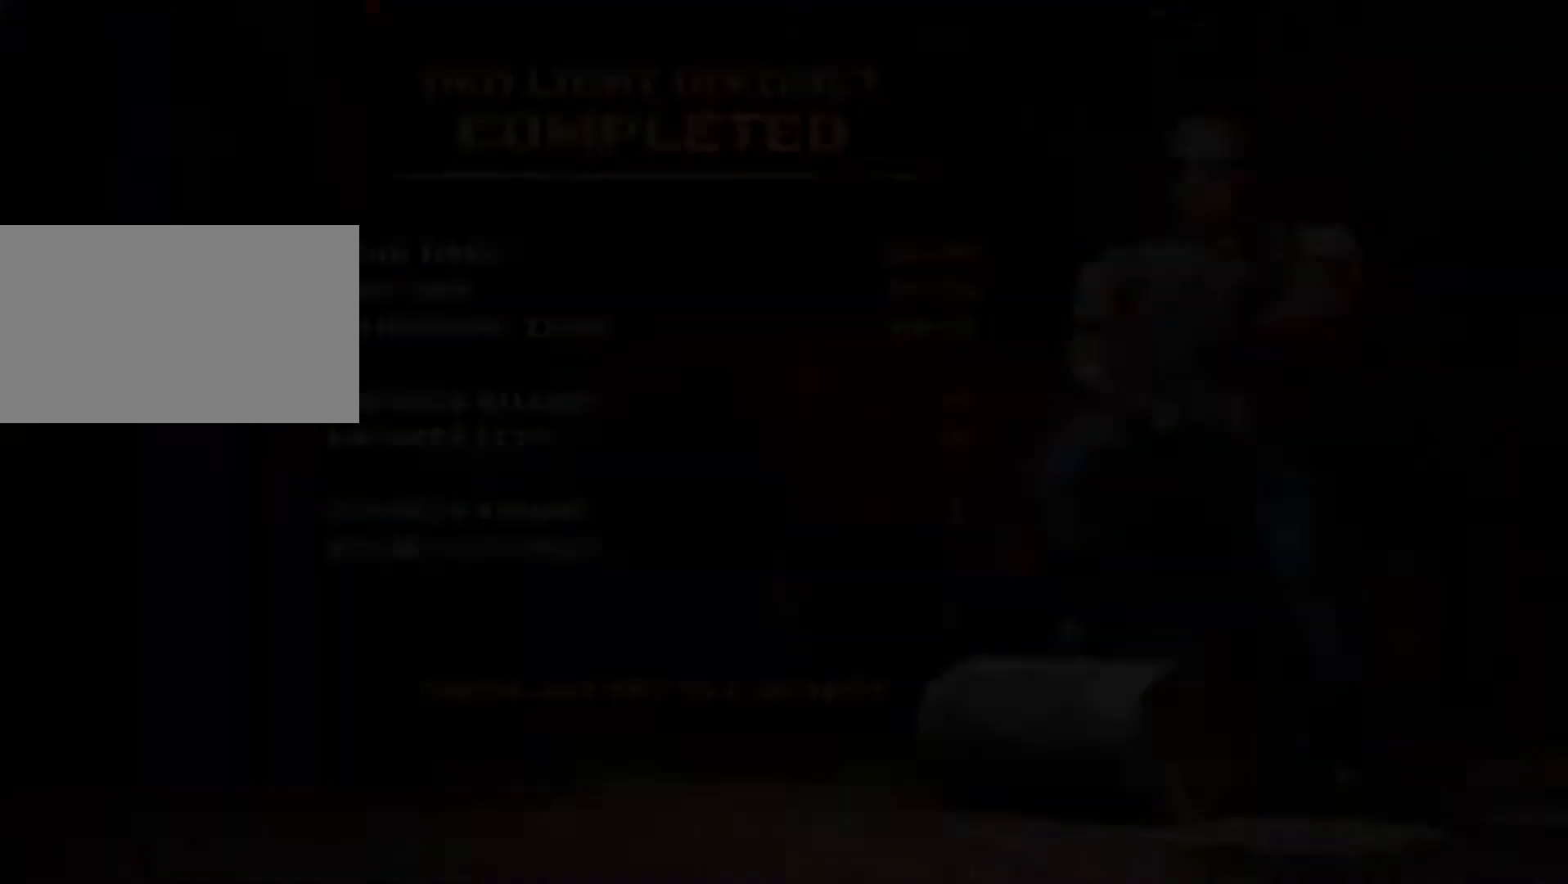
{"keys": [], "mouse": [], "events": [[83, "e", "down"], [133, "e", "up"]]}
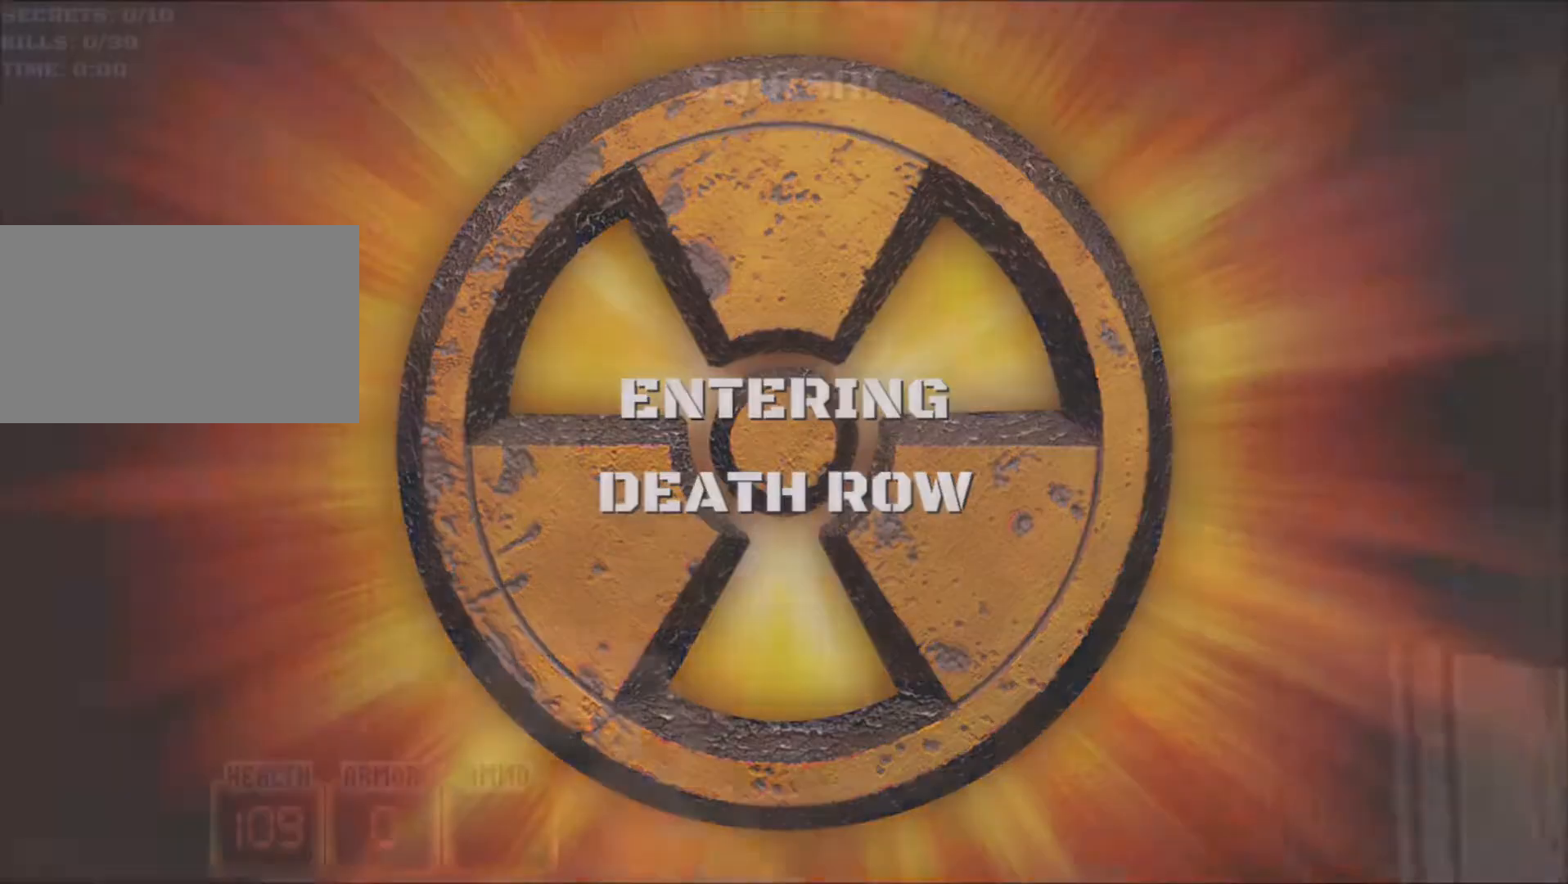
{"keys": ["w"], "mouse": [], "events": [[400, "w", "down"]]}
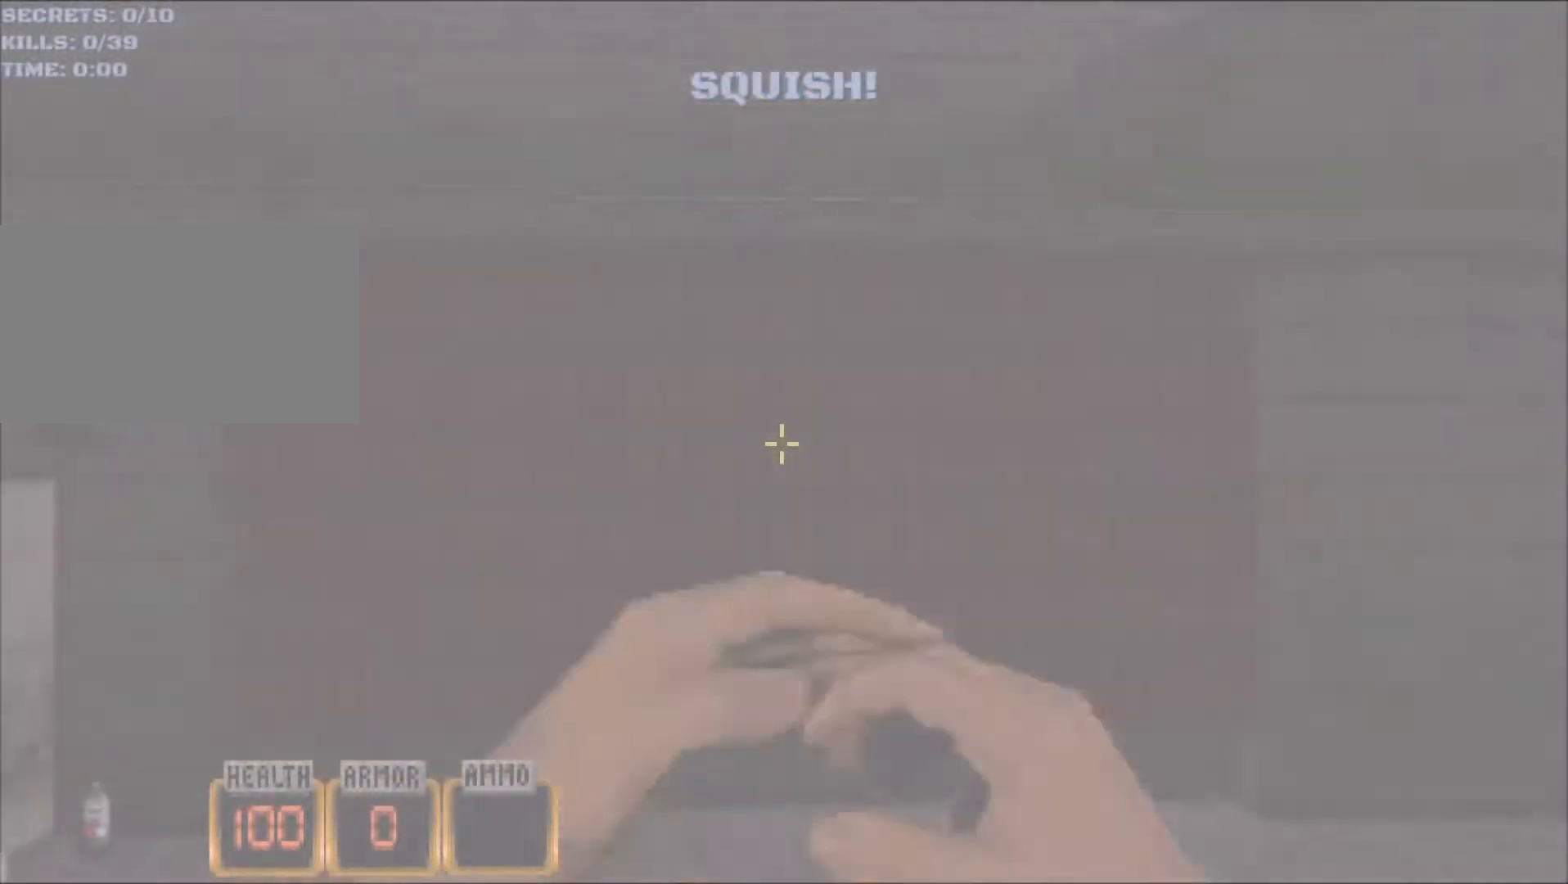
{"keys": ["w"], "mouse": [], "events": [[150, "d", "down"], [183, "w", "up"], [417, "d", "up"], [467, "w", "down"]]}
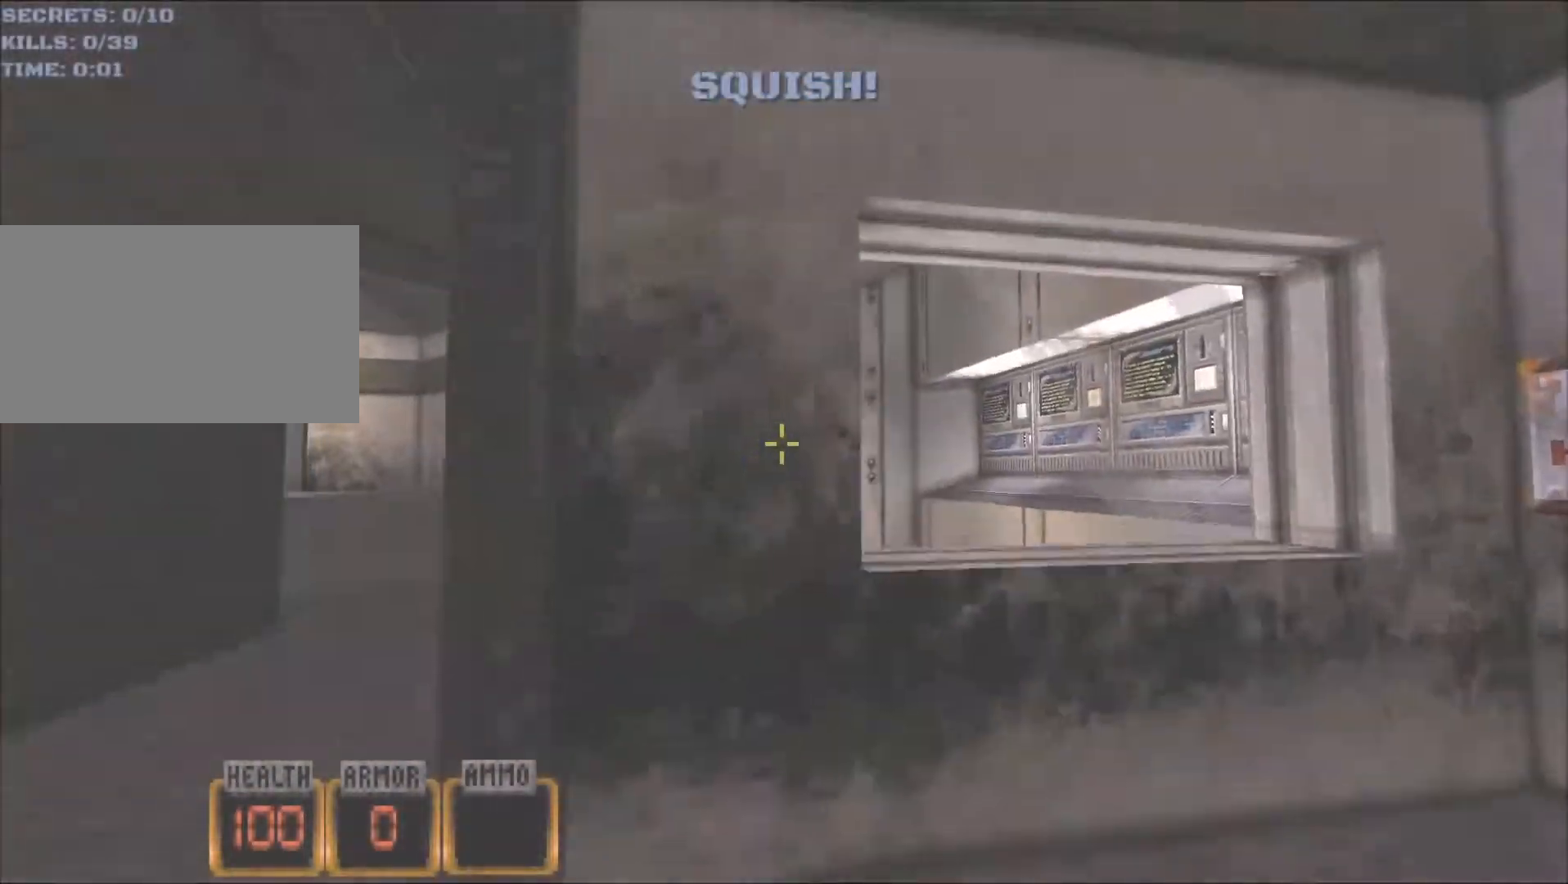
{"keys": ["w"], "mouse": [], "events": [[200, "d", "down"], [250, "q", "down"], [300, "d", "up"], [350, "q", "up"]]}
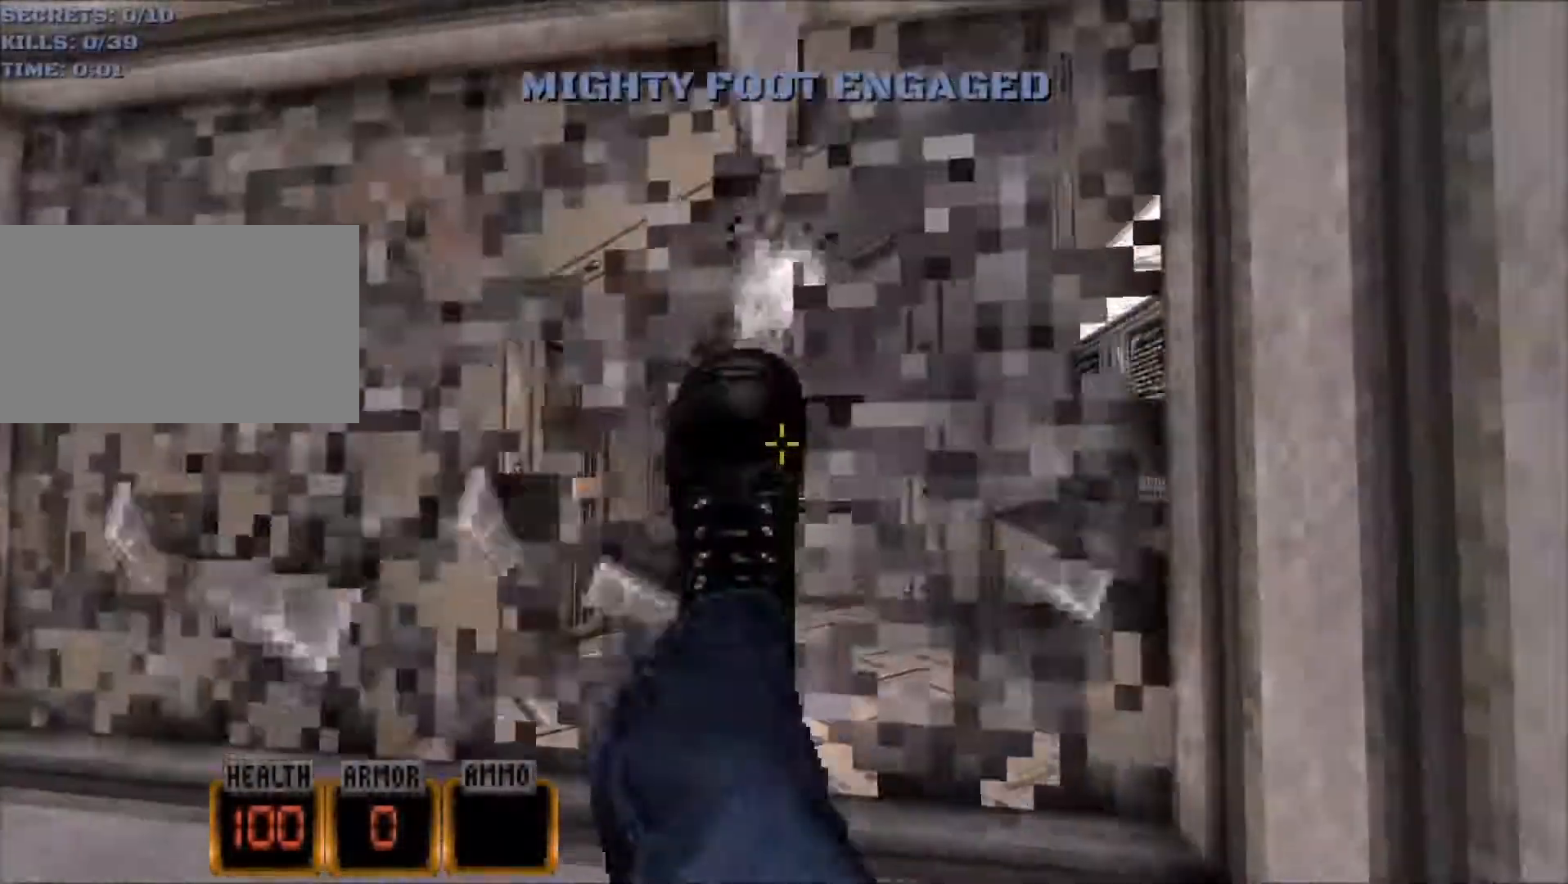
{"keys": ["a", "w"], "mouse": [], "events": [[167, "space", "down"], [317, "space", "up"], [500, "a", "down"]]}
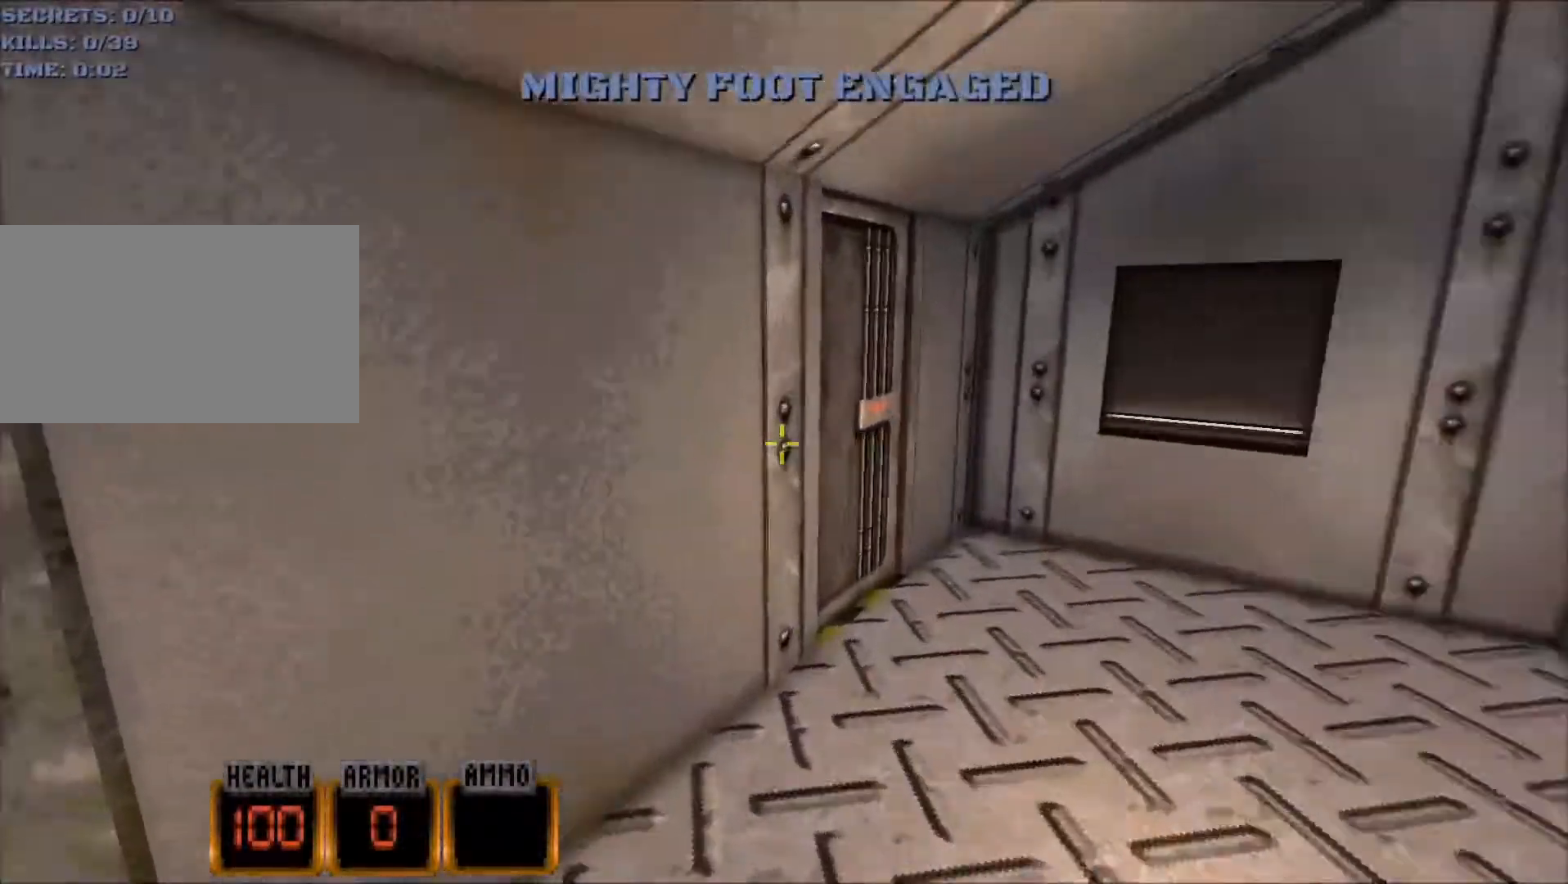
{"keys": ["e"], "mouse": [], "events": [[183, "a", "up"], [233, "w", "up"], [467, "e", "down"]]}
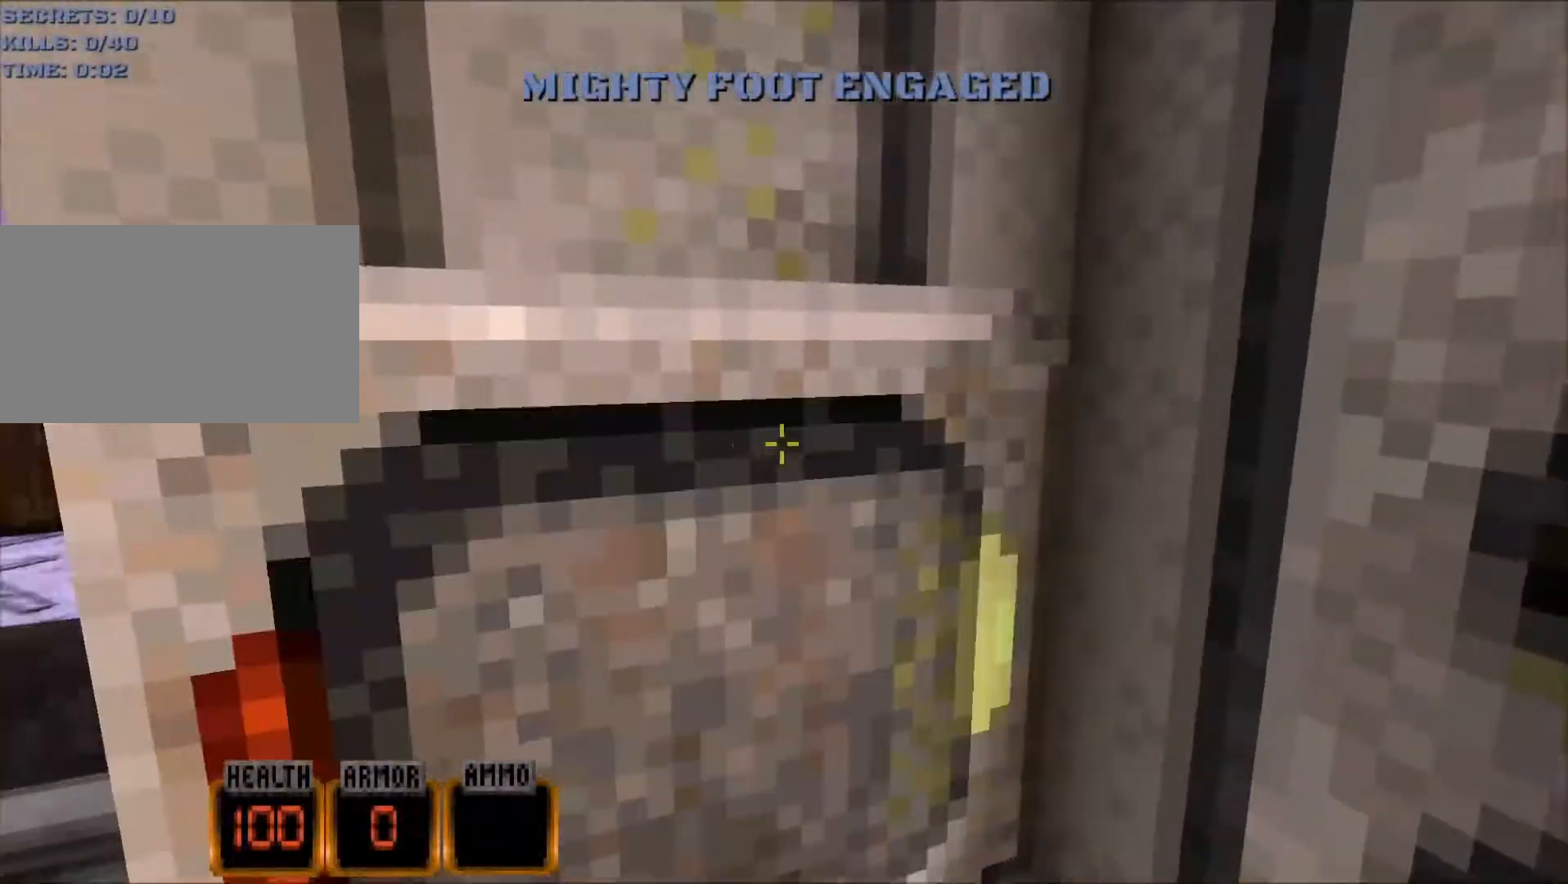
{"keys": ["w"], "mouse": [], "events": [[67, "a", "down"], [67, "e", "up"], [200, "w", "down"], [250, "space", "down"], [300, "a", "up"], [383, "space", "up"]]}
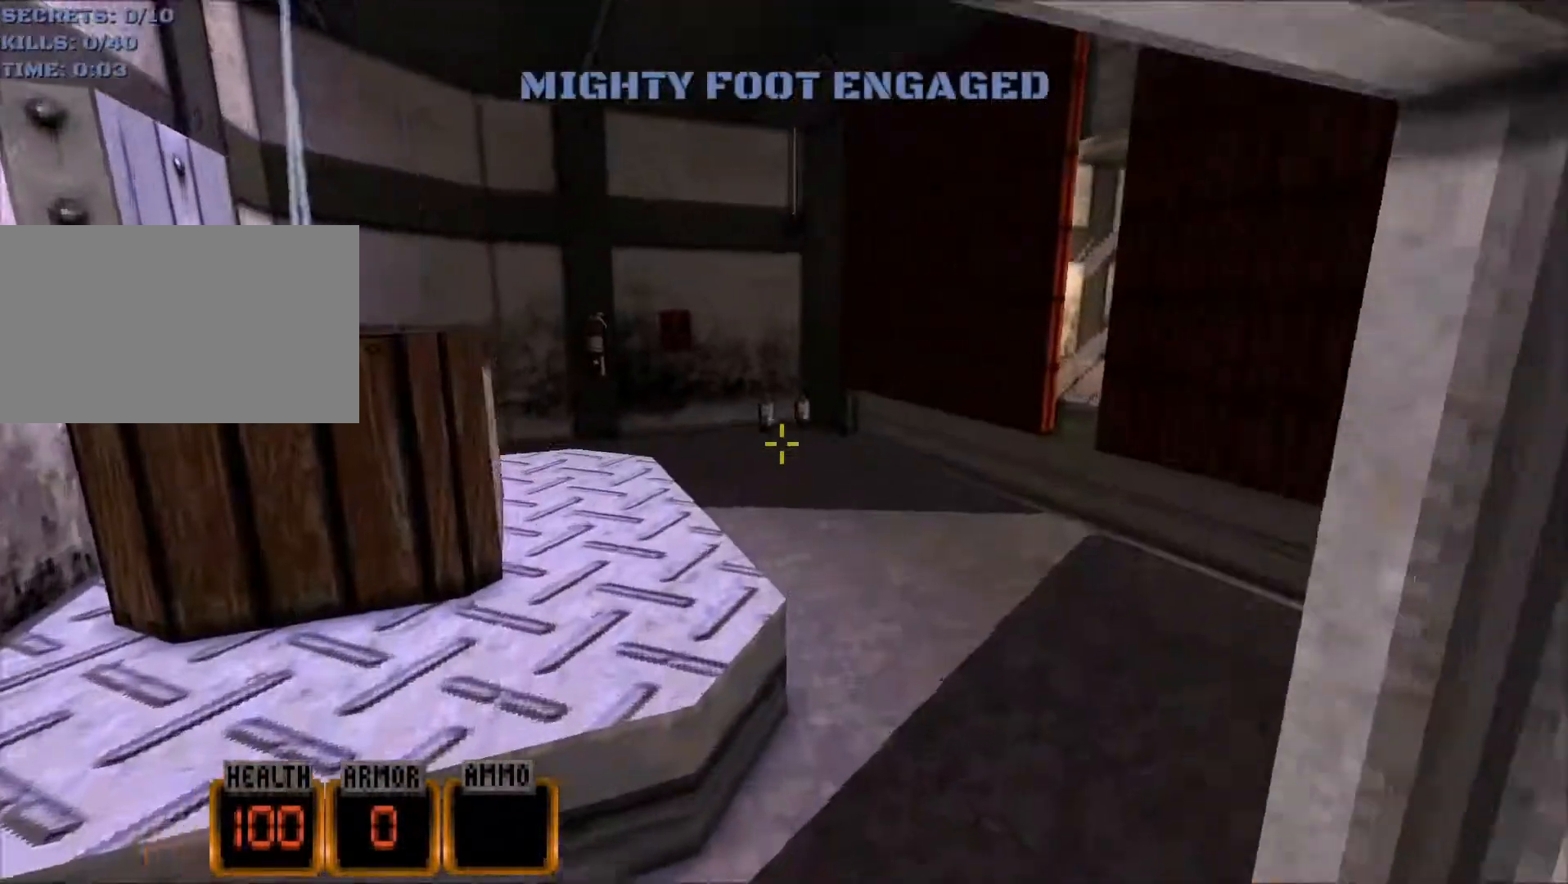
{"keys": ["q", "w"], "mouse": [], "events": [[500, "q", "down"]]}
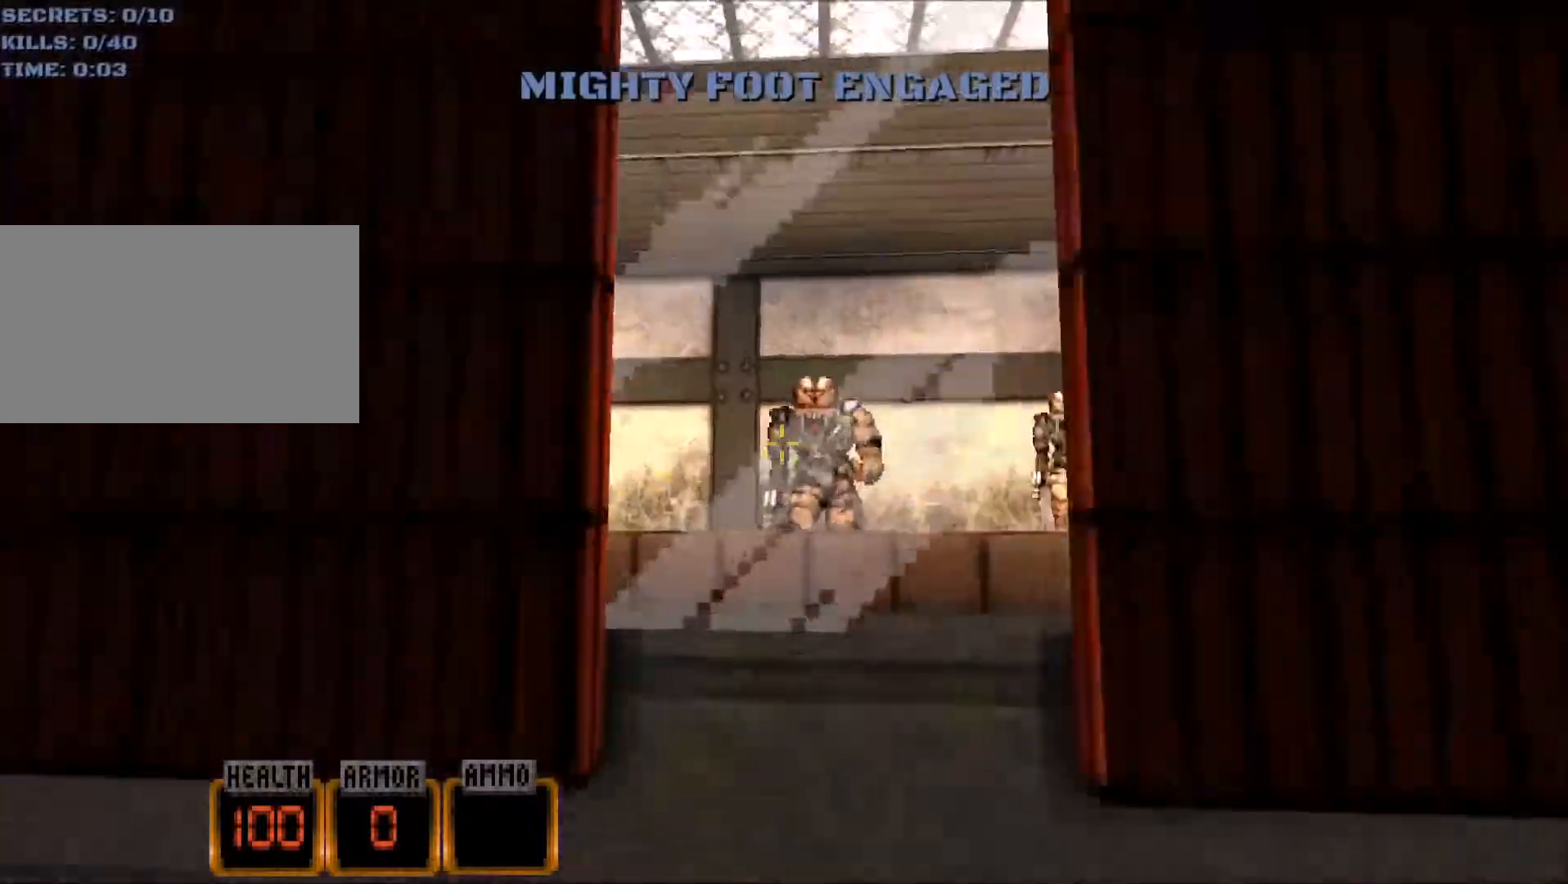
{"keys": ["w"], "mouse": [], "events": [[100, "q", "up"], [233, "space", "down"], [367, "space", "up"]]}
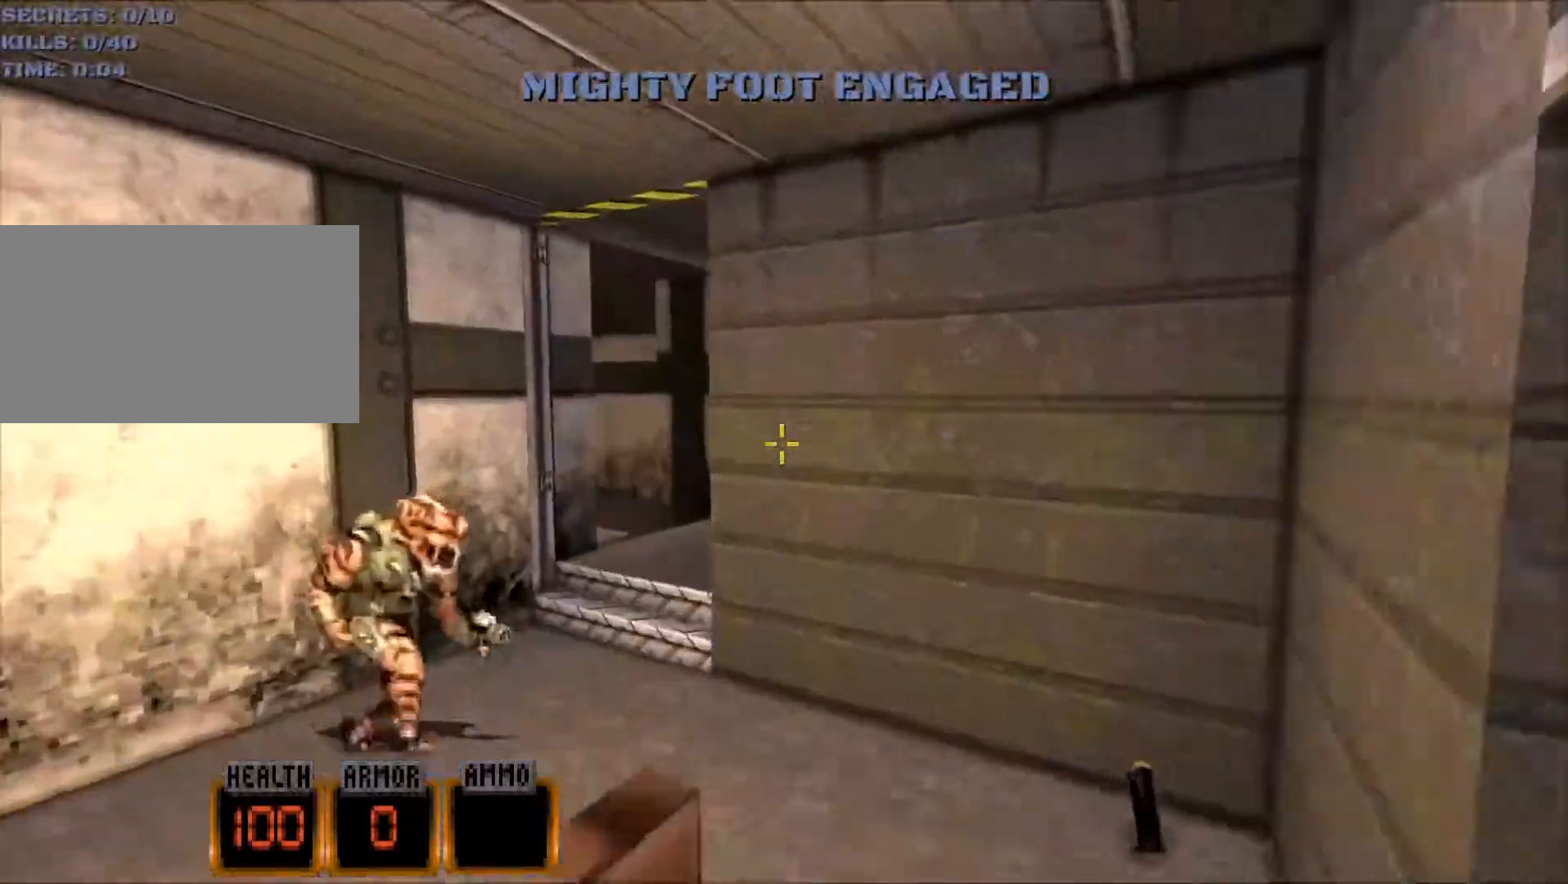
{"keys": ["w"], "mouse": [], "events": [[17, "a", "down"], [67, "a", "up"], [300, "a", "down"], [433, "a", "up"]]}
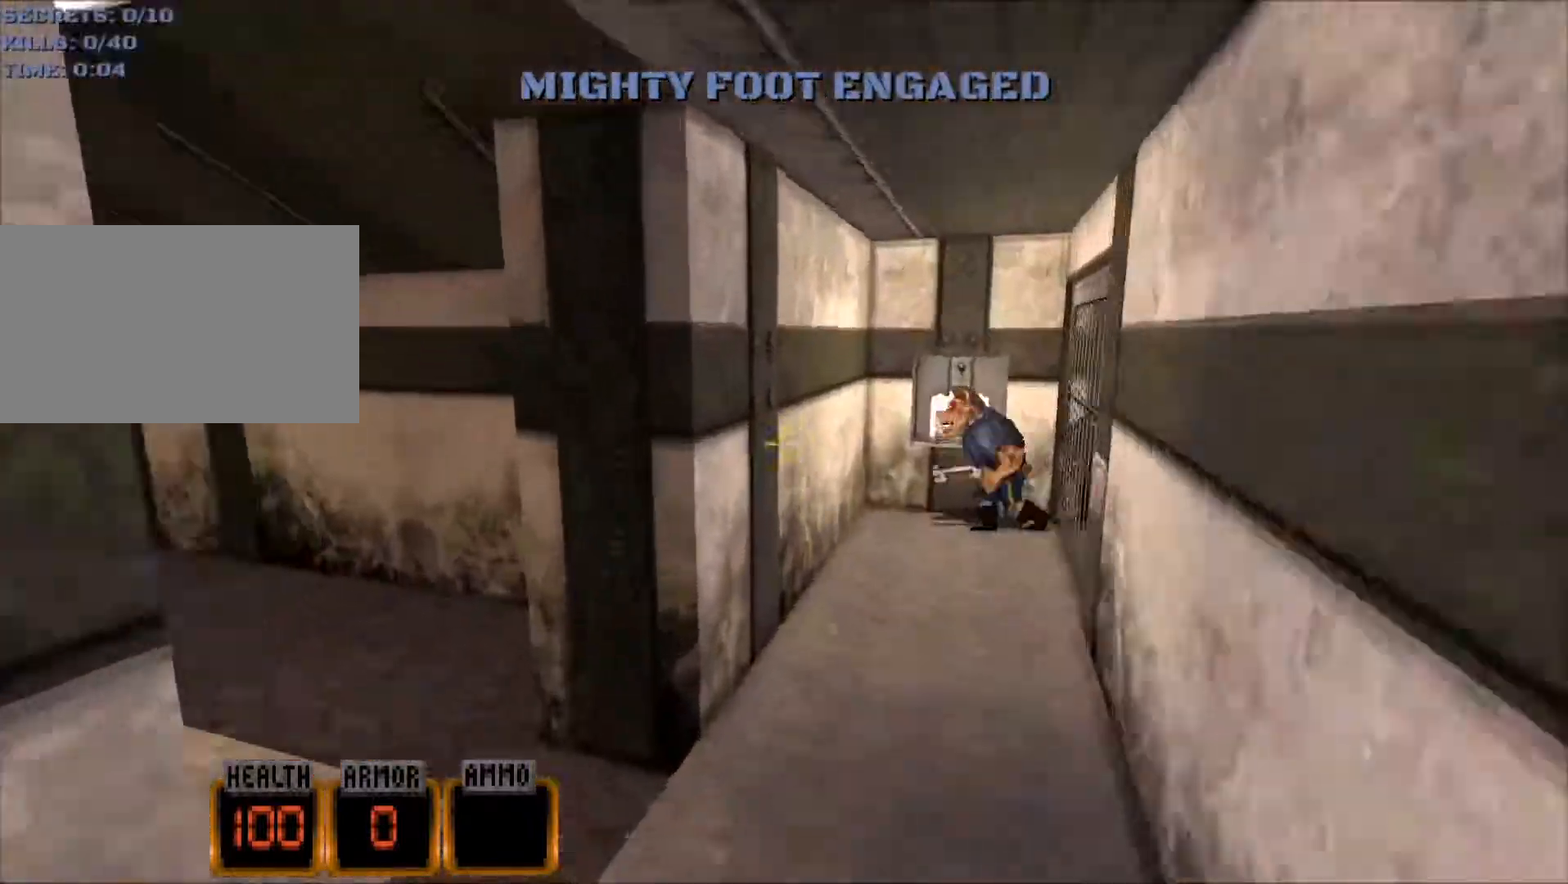
{"keys": ["w"], "mouse": [], "events": [[133, "a", "down"], [400, "a", "up"]]}
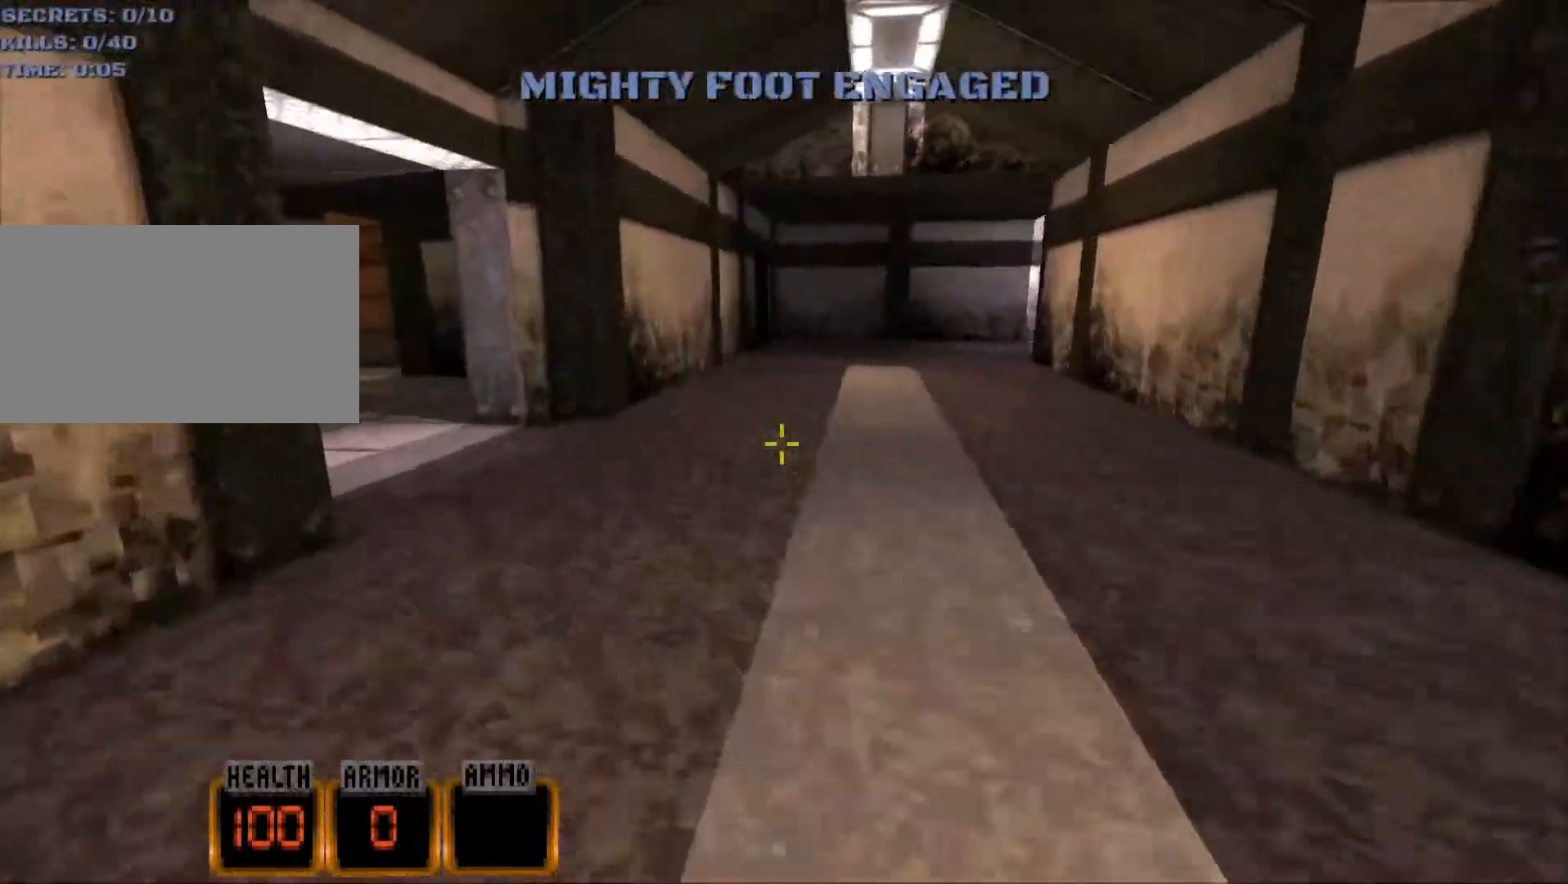
{"keys": ["a", "w"], "mouse": [], "events": [[100, "a", "down"]]}
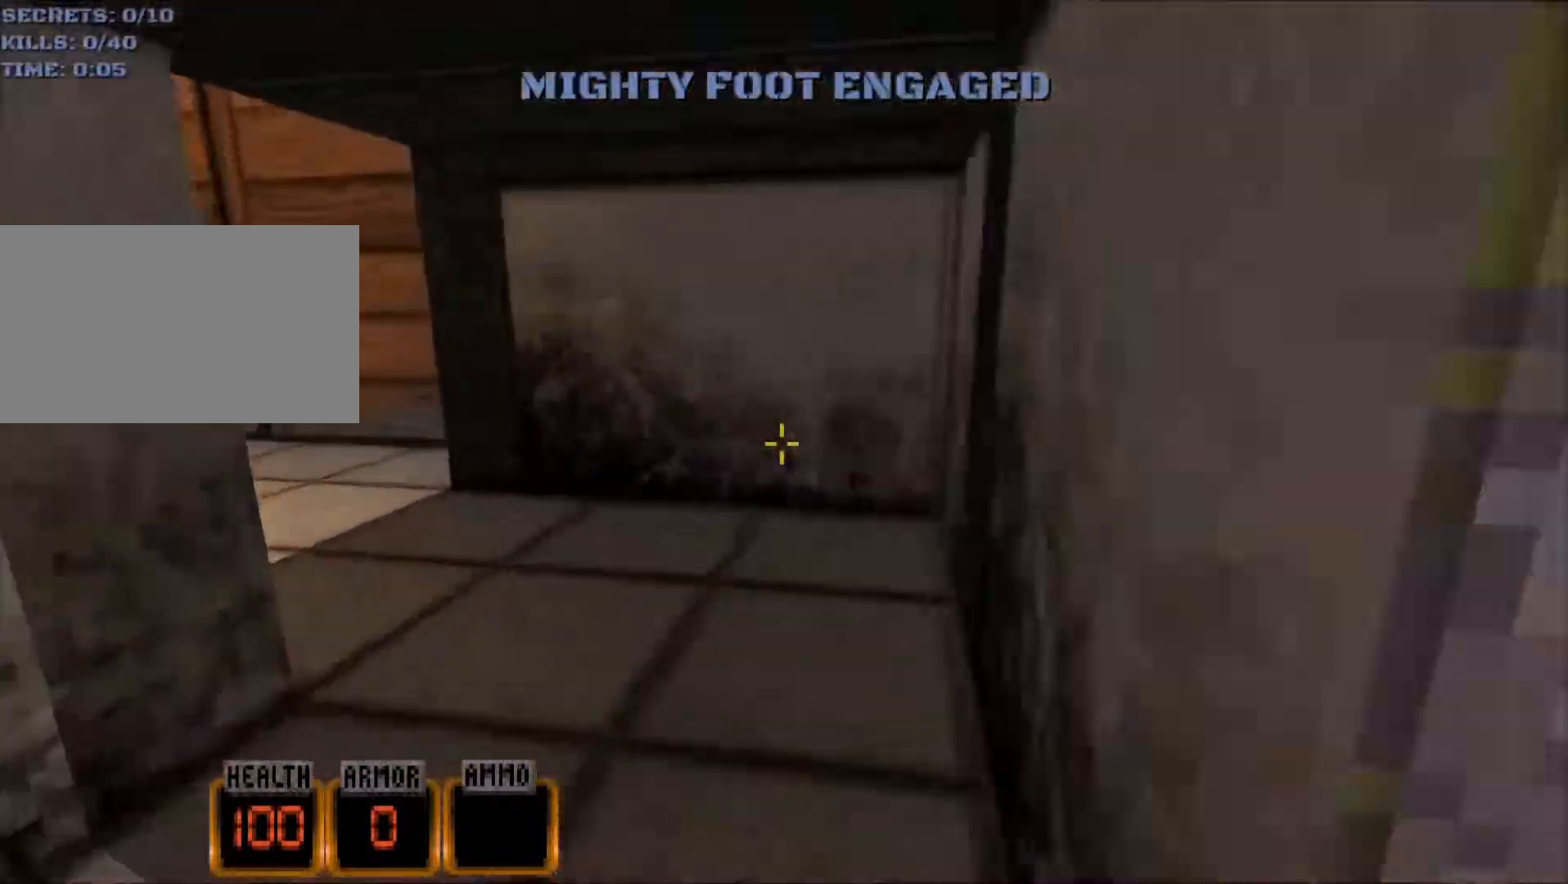
{"keys": ["a", "w"], "mouse": [], "events": [[17, "a", "up"], [150, "a", "down"]]}
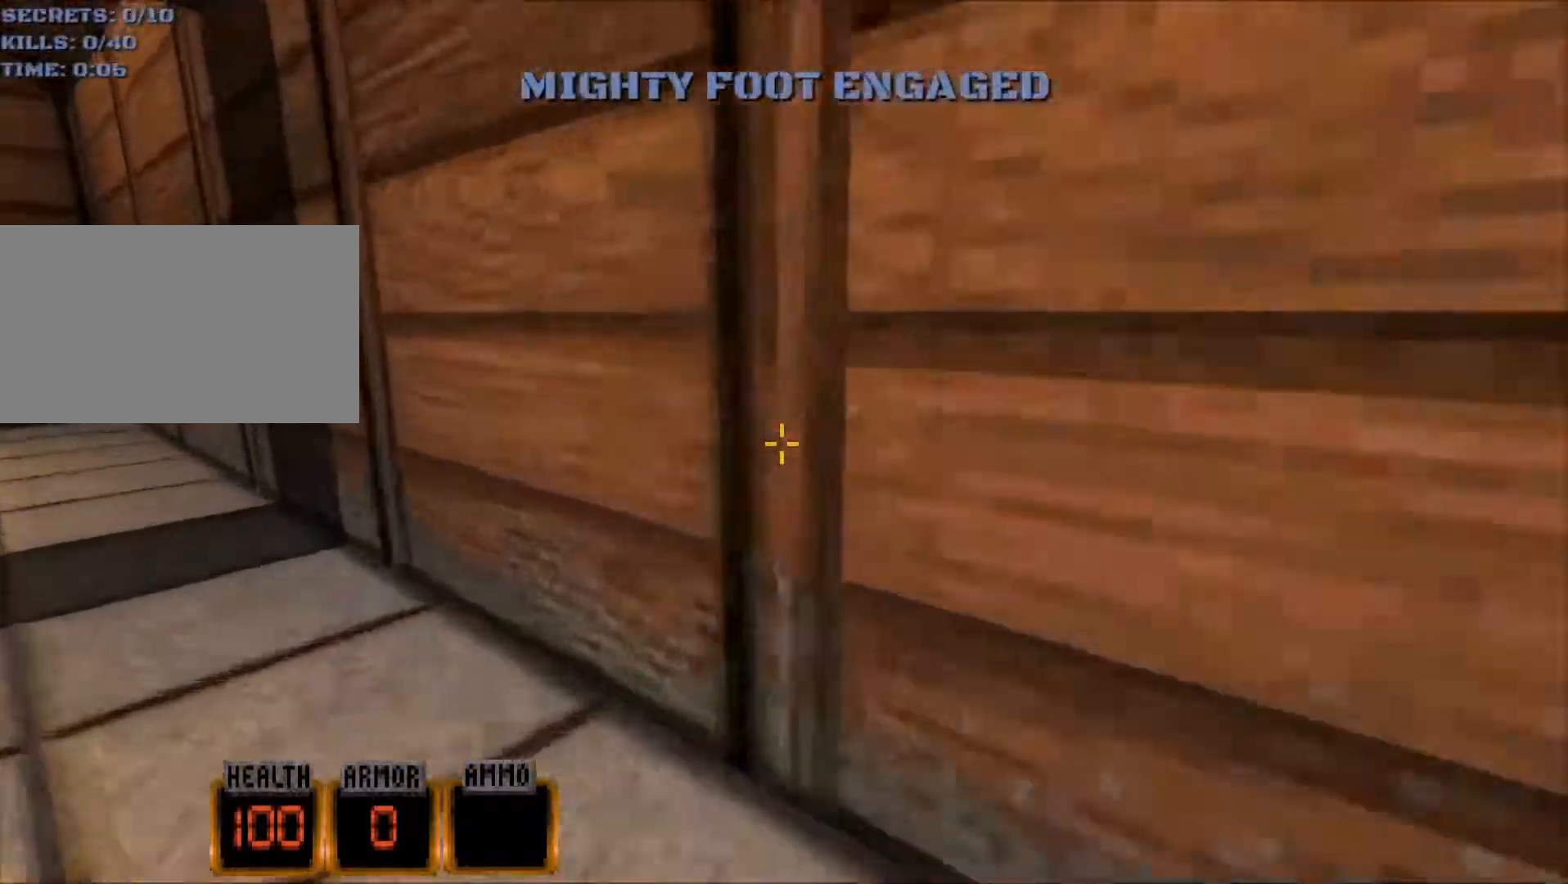
{"keys": ["a", "w"], "mouse": [], "events": []}
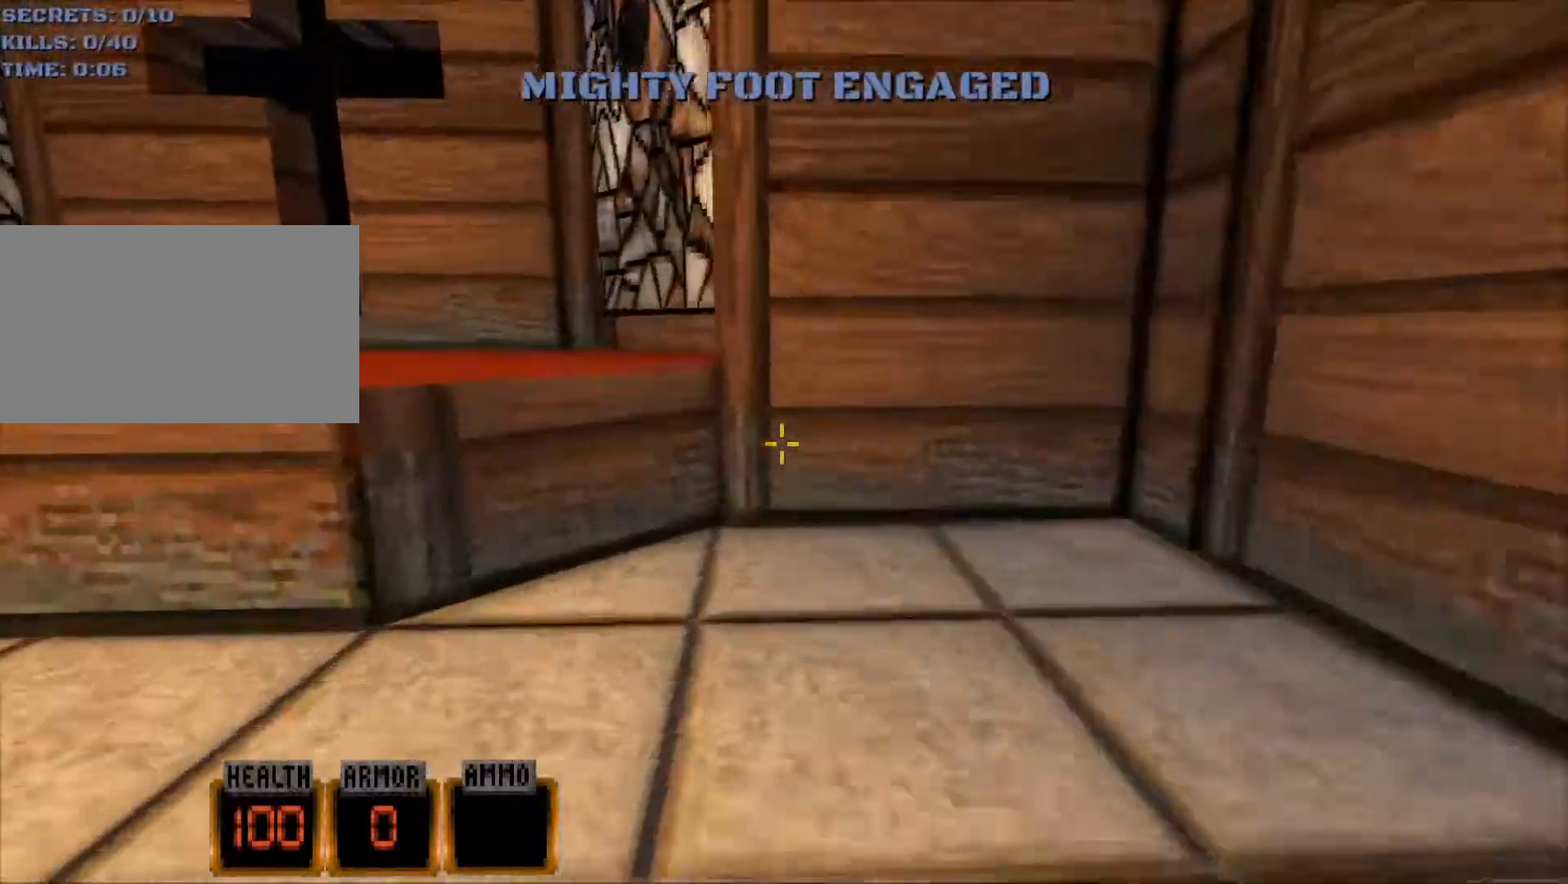
{"keys": ["w"], "mouse": [], "events": [[50, "space", "down"], [100, "a", "up"], [183, "space", "up"], [283, "q", "down"], [367, "q", "up"]]}
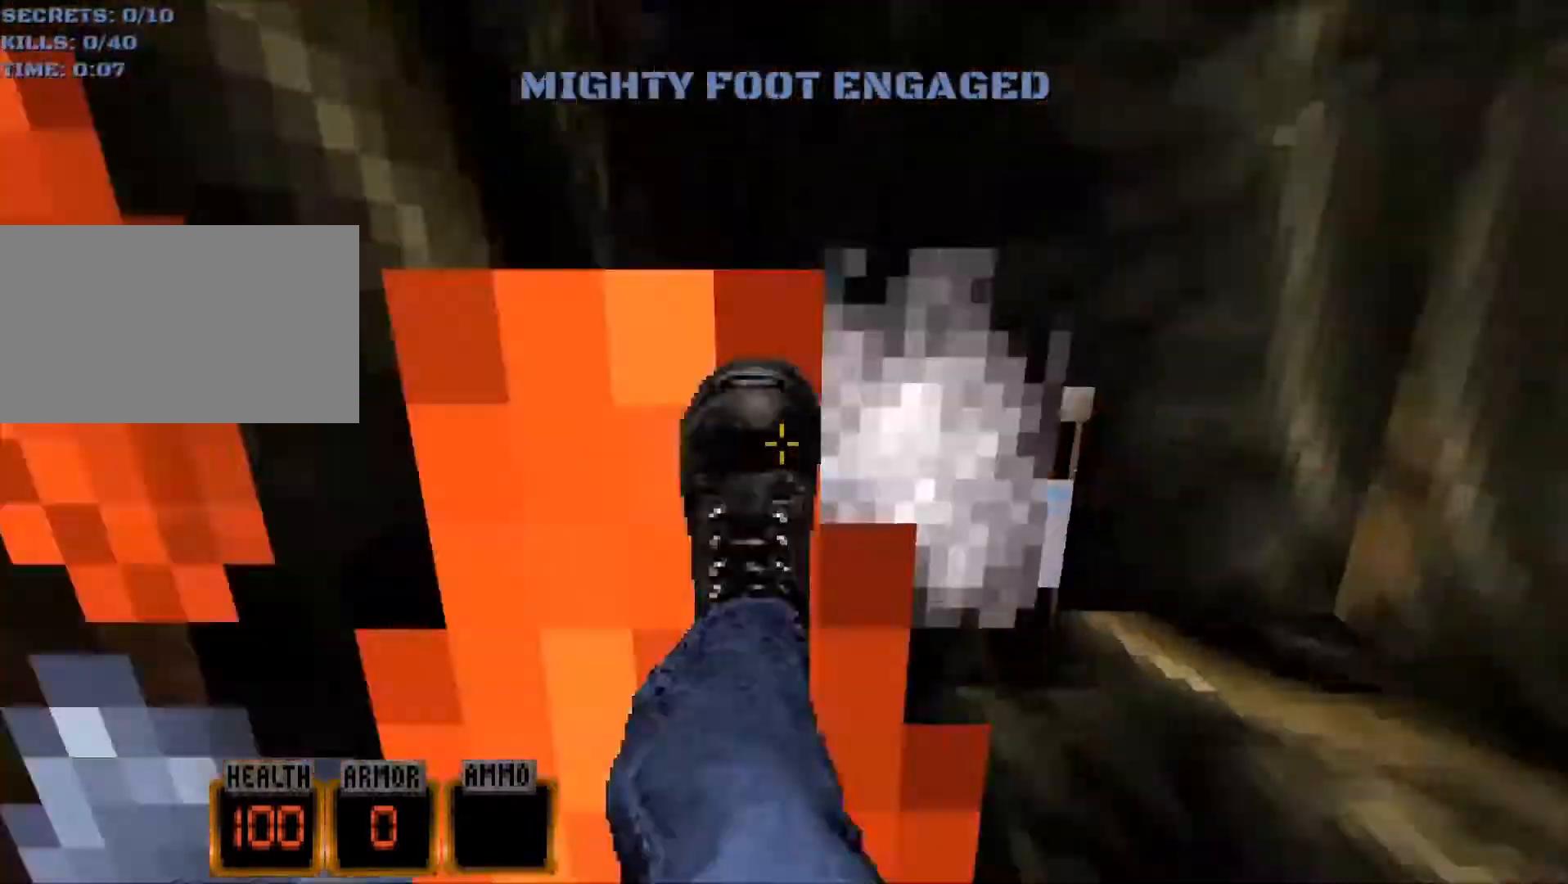
{"keys": ["d", "w"], "mouse": [], "events": [[150, "a", "down"], [250, "a", "up"], [300, "d", "down"]]}
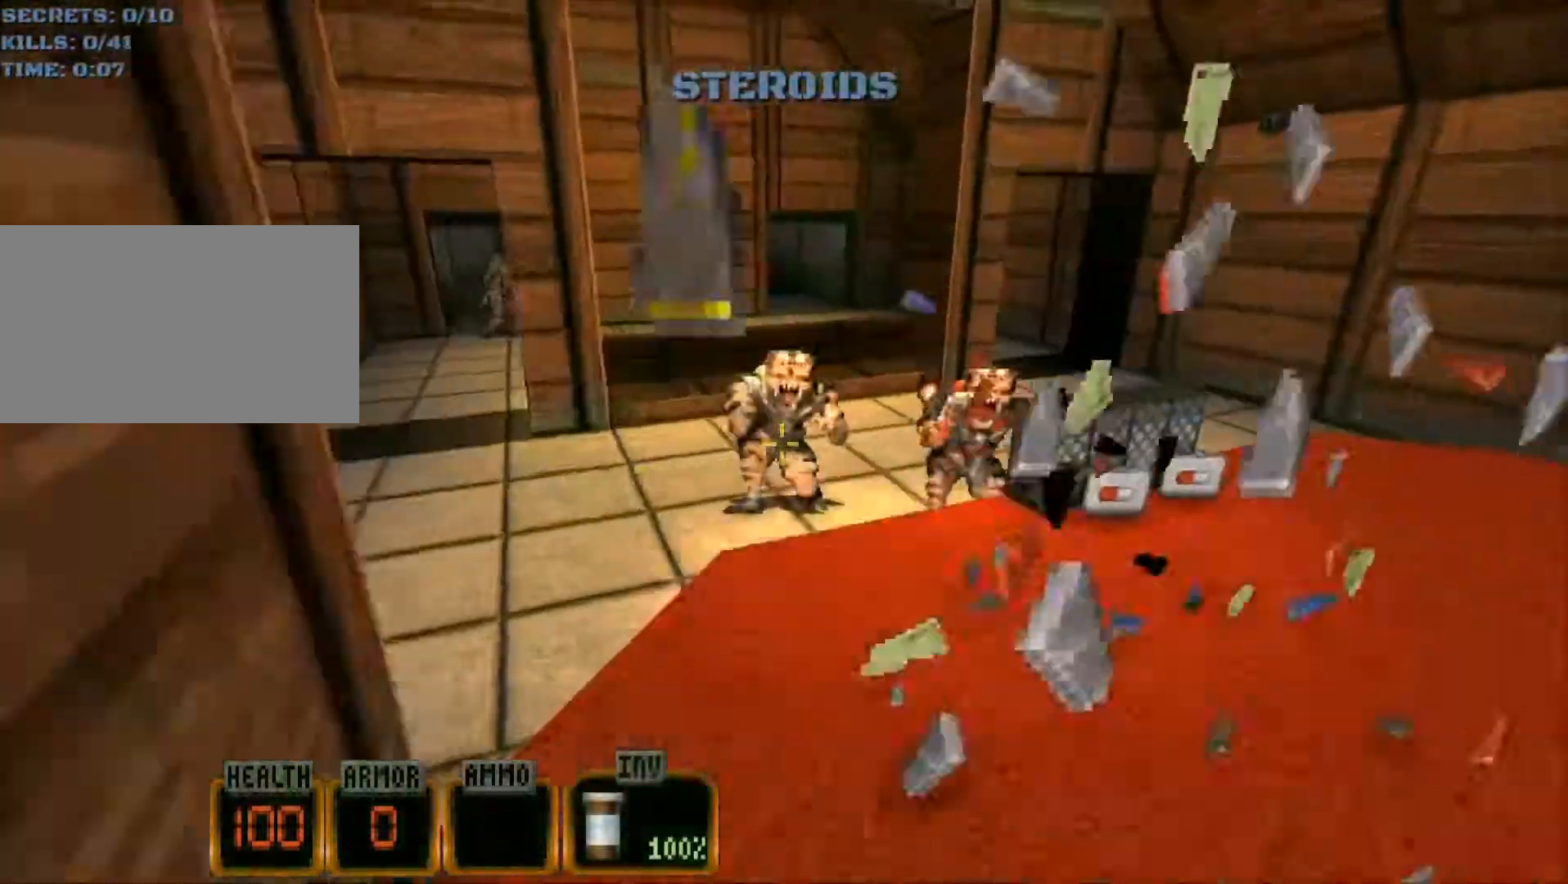
{"keys": ["space", "w"], "mouse": [], "events": [[83, "d", "up"], [317, "d", "down"], [400, "a", "down"], [400, "d", "up"], [450, "space", "down"], [500, "a", "up"]]}
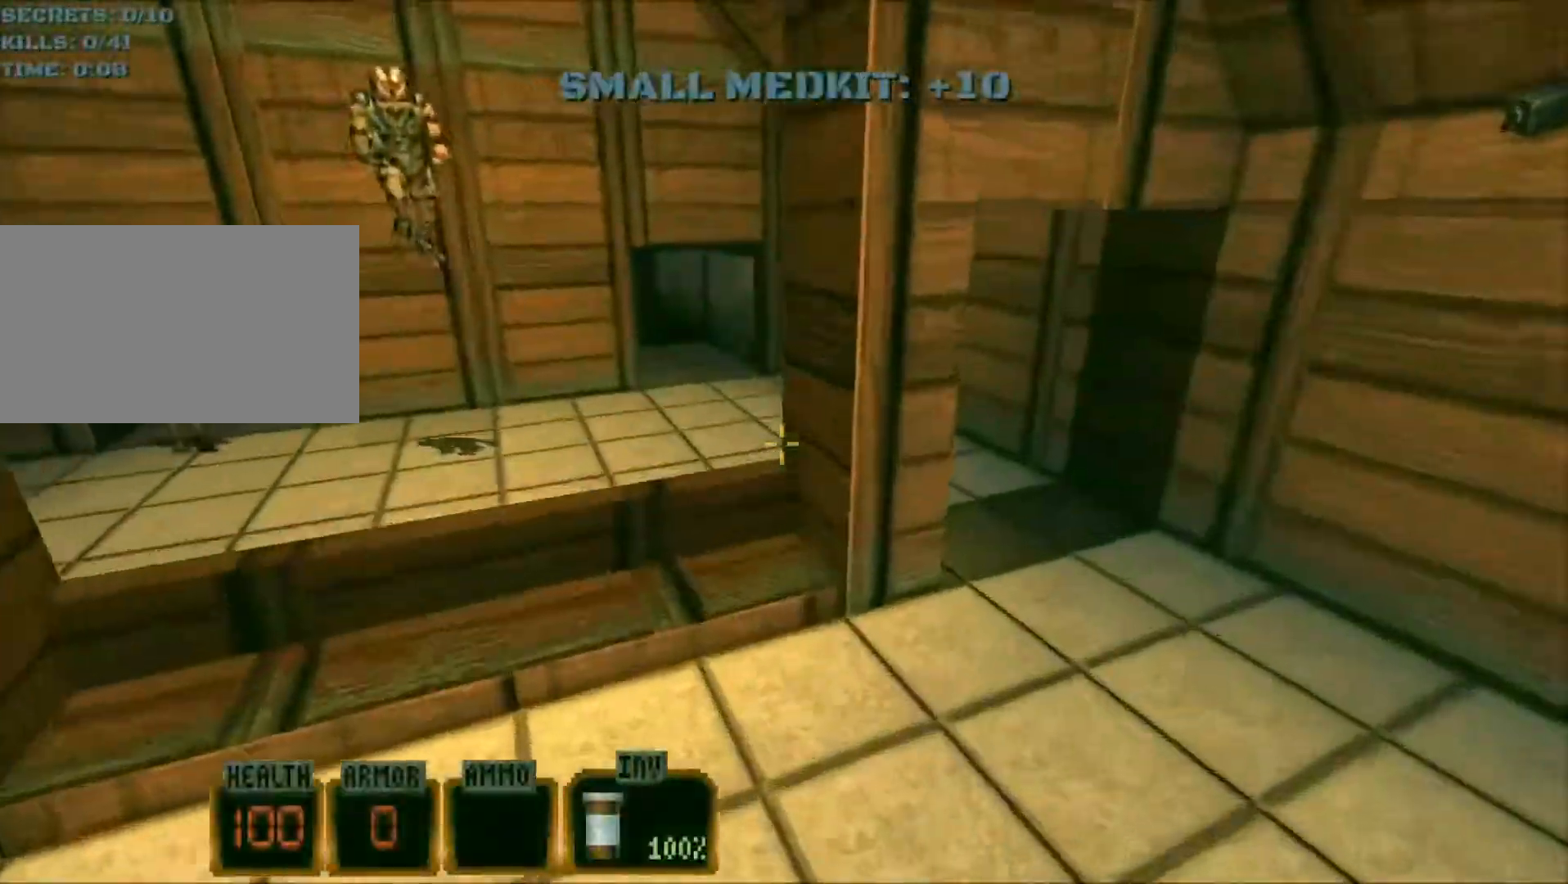
{"keys": ["w"], "mouse": [], "events": [[100, "space", "up"], [183, "a", "down"], [283, "a", "up"]]}
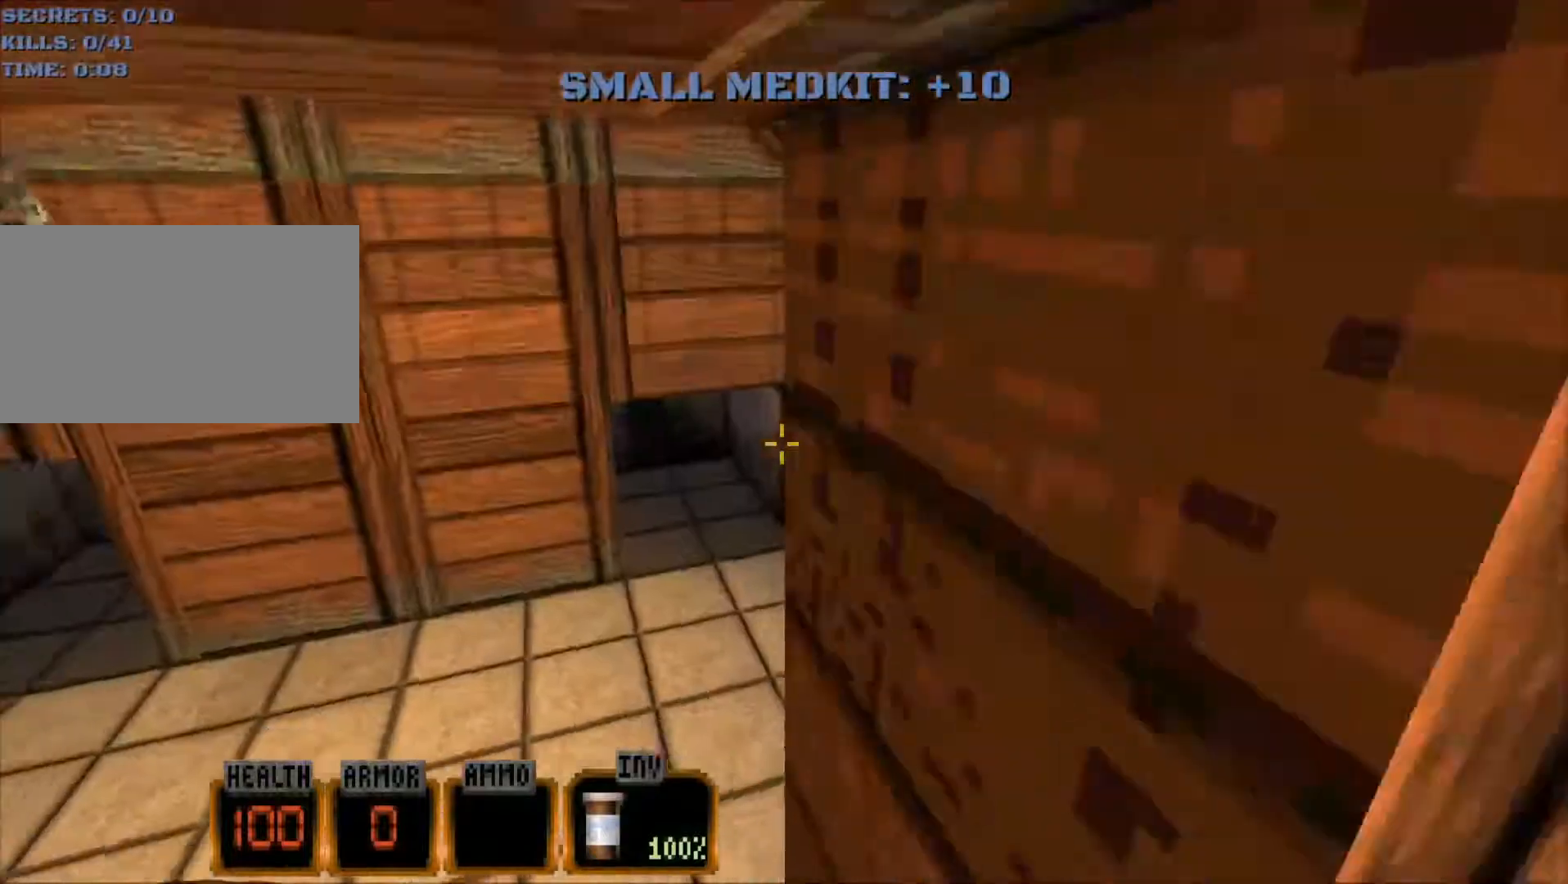
{"keys": ["d", "w"], "mouse": [], "events": [[200, "a", "down"], [250, "a", "up"], [350, "d", "down"]]}
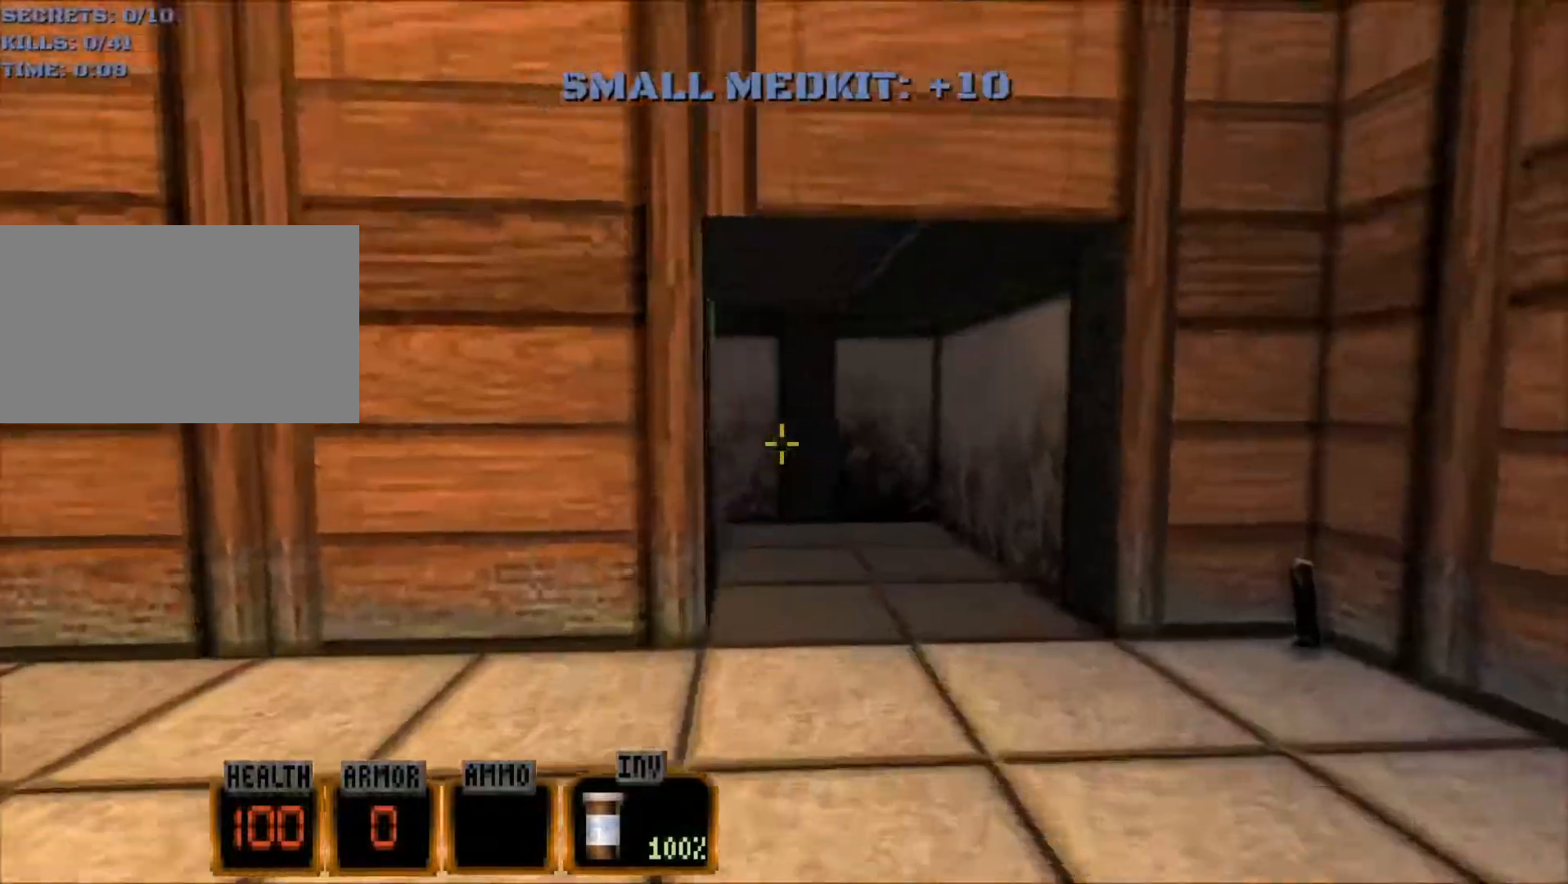
{"keys": ["a", "w"], "mouse": [], "events": [[33, "d", "up"], [217, "a", "down"]]}
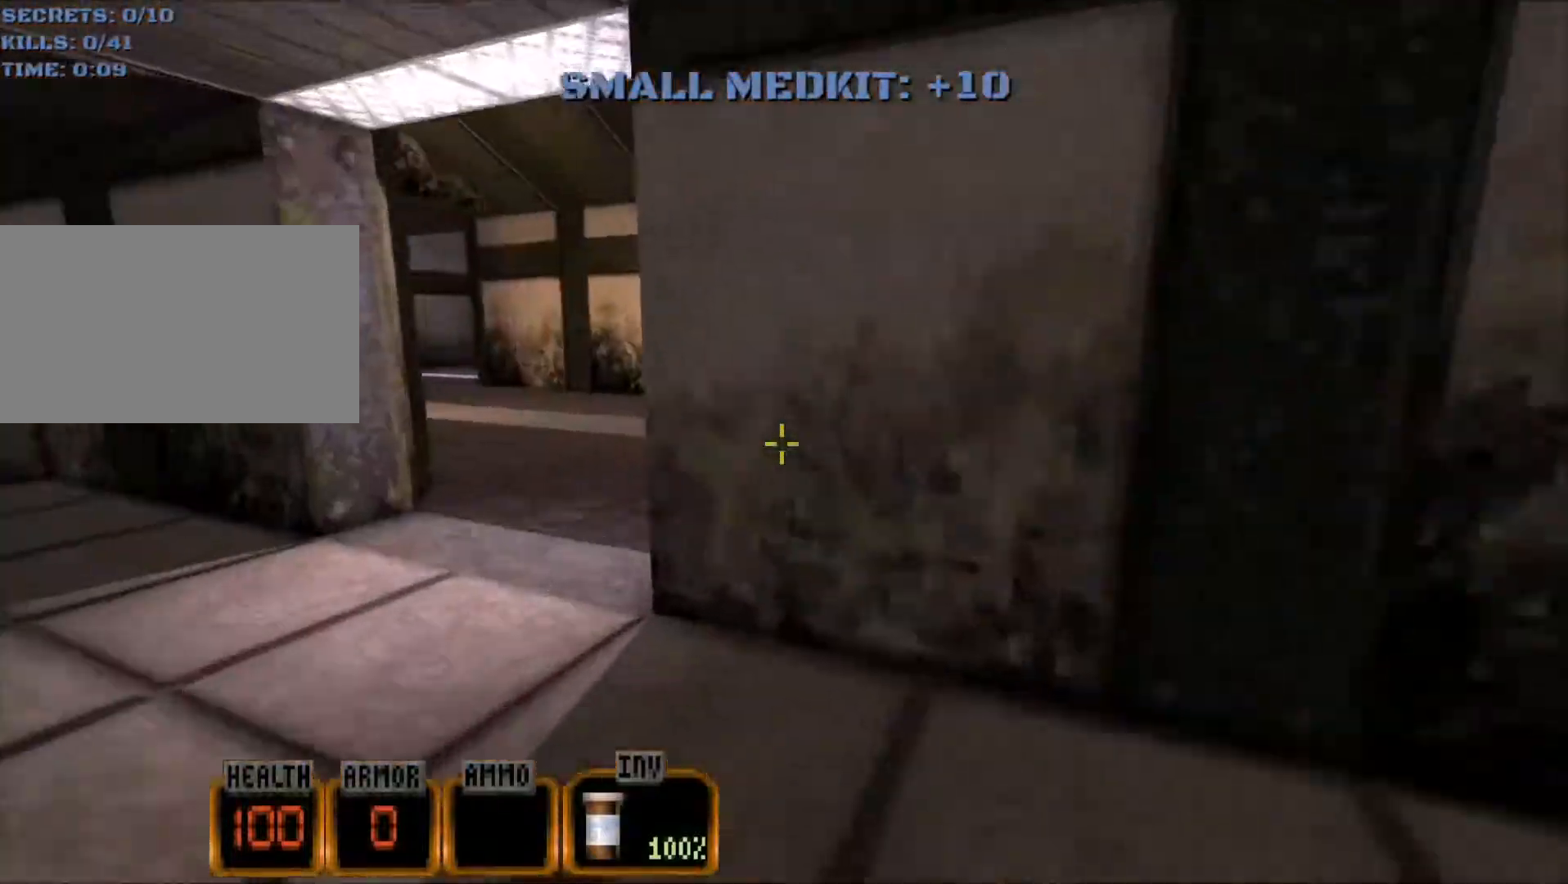
{"keys": ["a", "w"], "mouse": [], "events": [[100, "a", "up"], [367, "a", "down"]]}
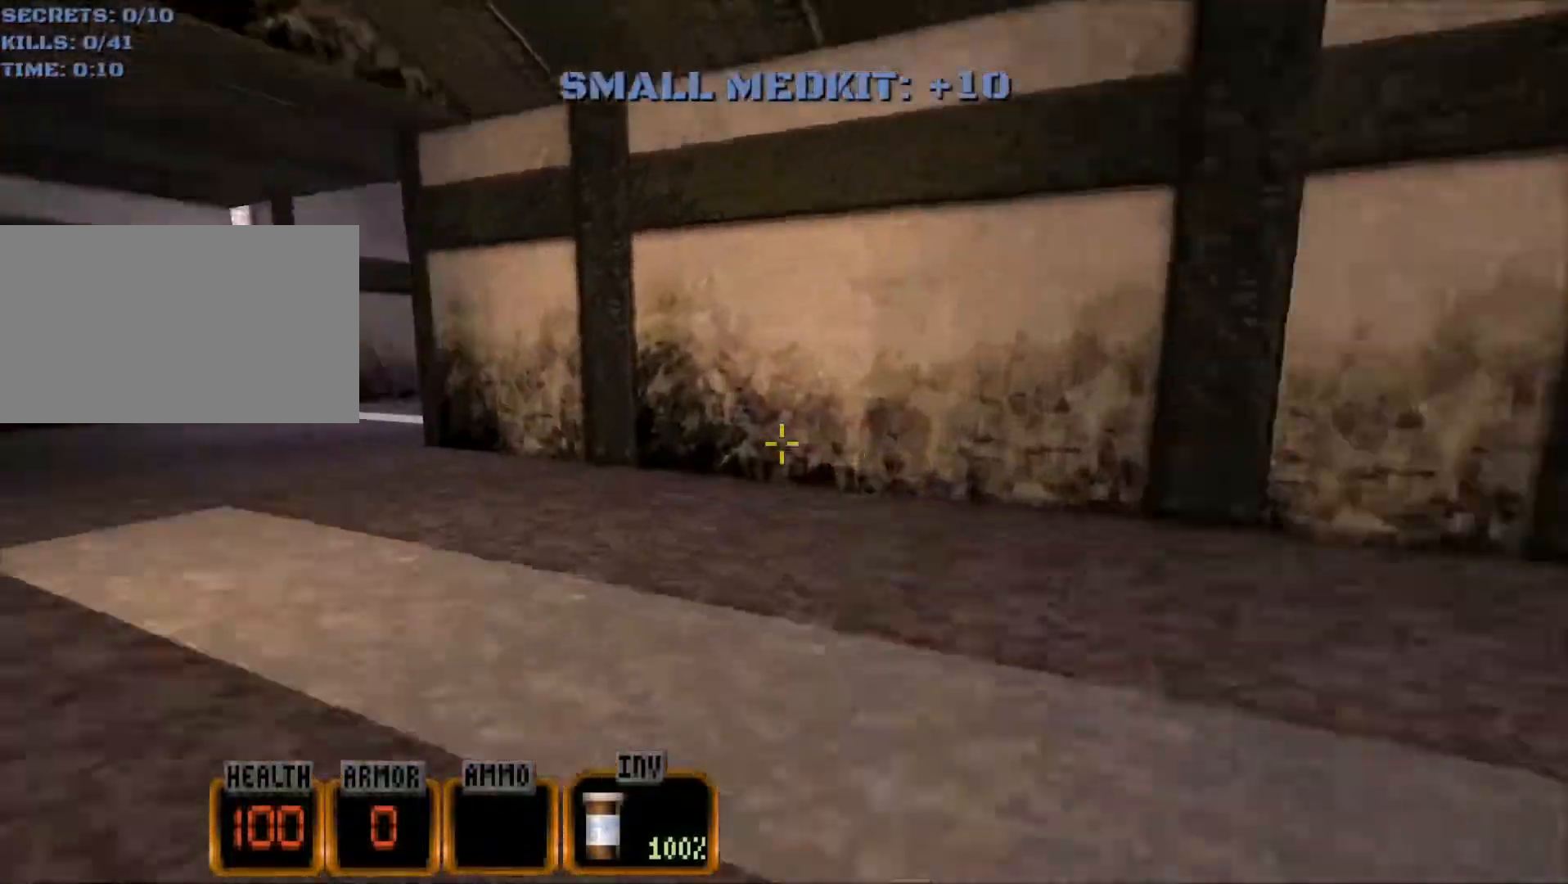
{"keys": ["a", "w"], "mouse": [], "events": []}